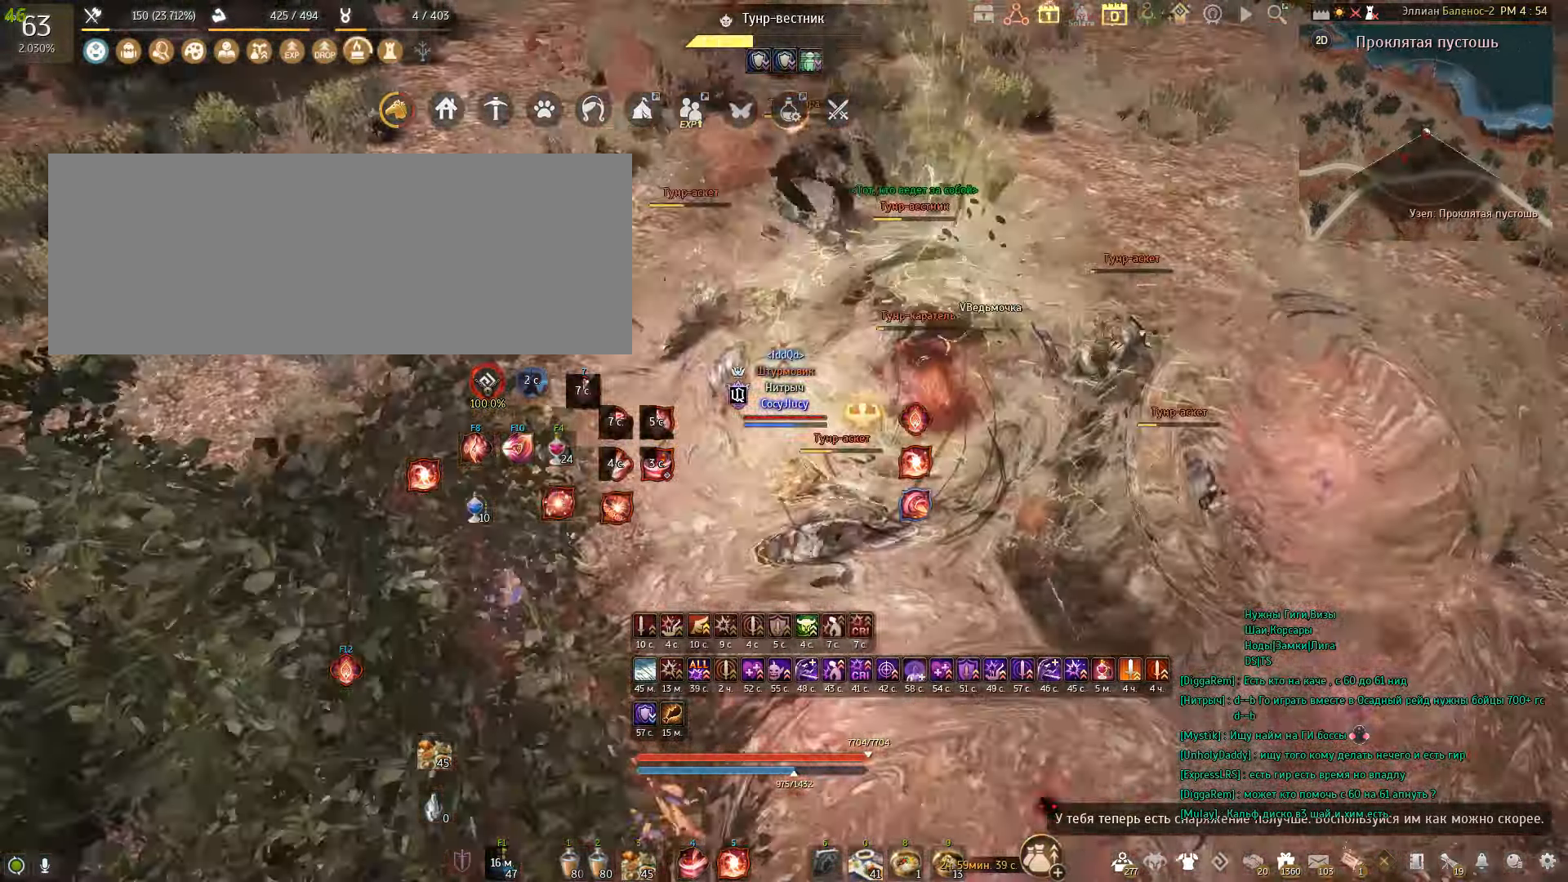
Gameplay with keyboard and mouse; each line is a JSON object with the keys and mouse buttons held at the frame after it. "events" lists presses ("down") and releases ("up") of "a", "c", "d", "e", "f", "q", "s", "shift", "space", "tab", "w", "x", "mouse_left" and "mouse_right" between this image and that frame as [ms after this image, input, new state], when the widget could be followed in between. "mouse_left", "mouse_right" = the "left", "right" buttons of the "mouse" list. No other keys are recorded. Mouse movement is not recorded.
{"keys": ["shift"], "mouse": [], "events": [[100, "shift", "down"], [200, "mouse_right", "down"], [334, "mouse_right", "up"], [400, "mouse_right", "down"], [500, "mouse_right", "up"]]}
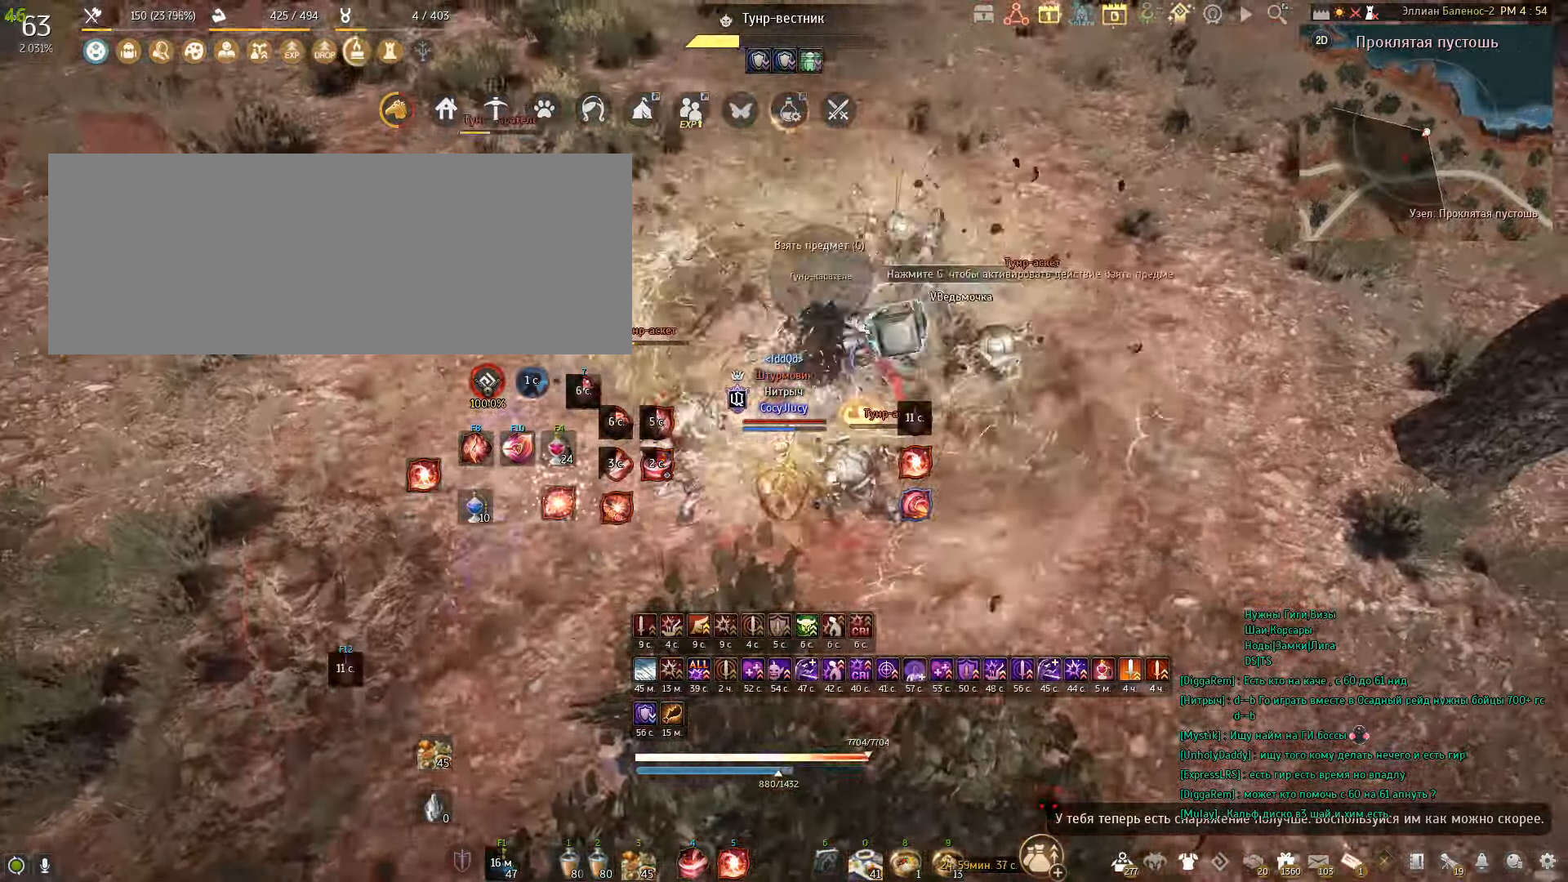
{"keys": ["a", "shift"], "mouse": [], "events": [[67, "mouse_right", "down"], [134, "shift", "up"], [201, "mouse_right", "up"], [334, "a", "down"], [367, "shift", "down"]]}
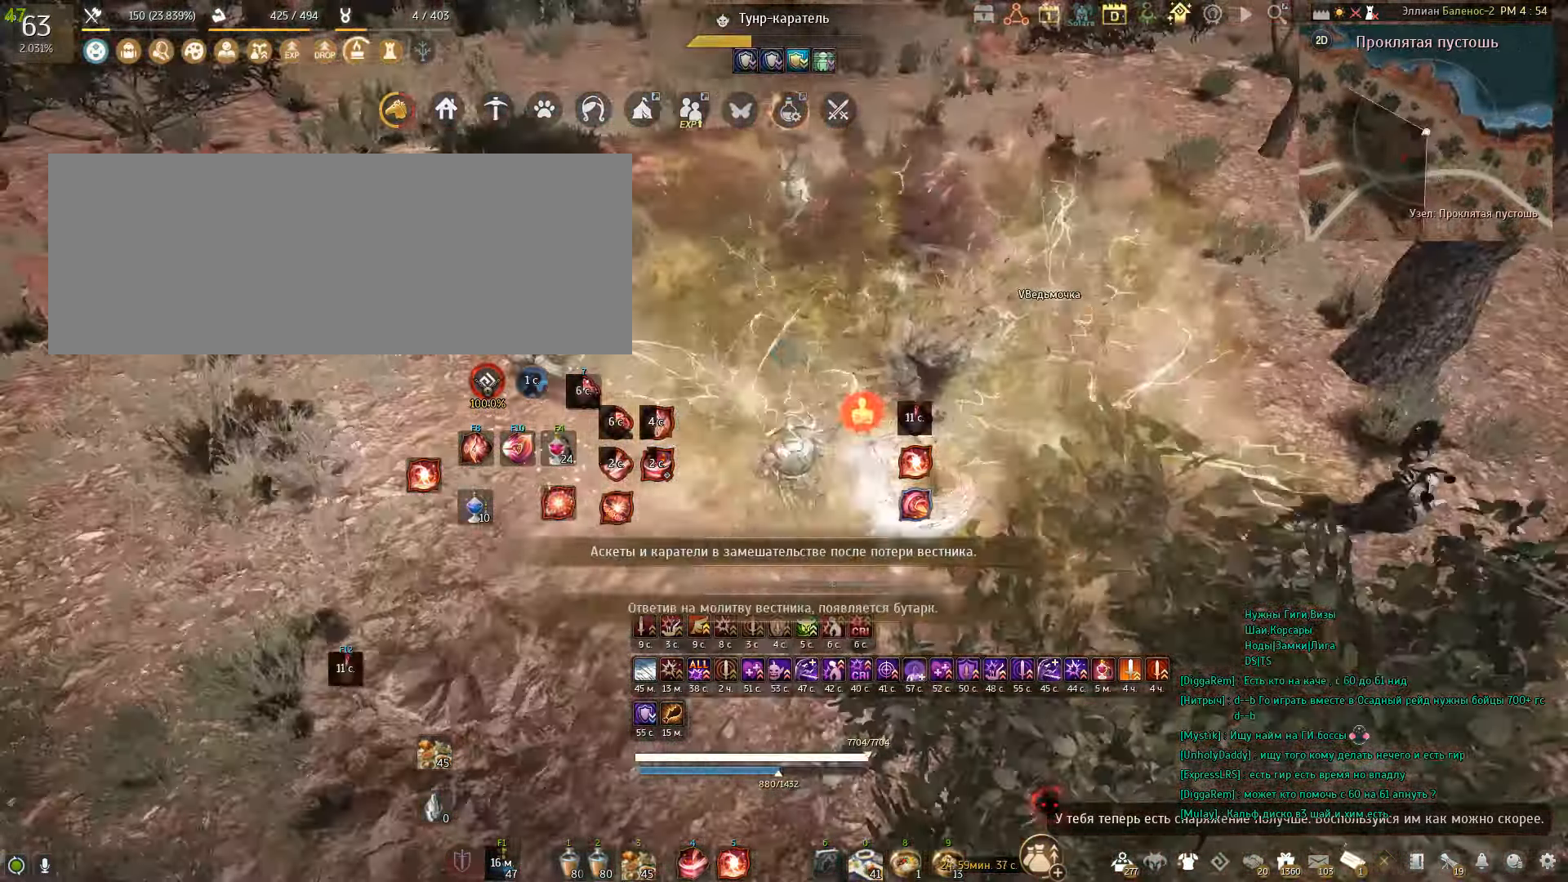
{"keys": [], "mouse": [], "events": [[100, "a", "up"], [100, "shift", "up"]]}
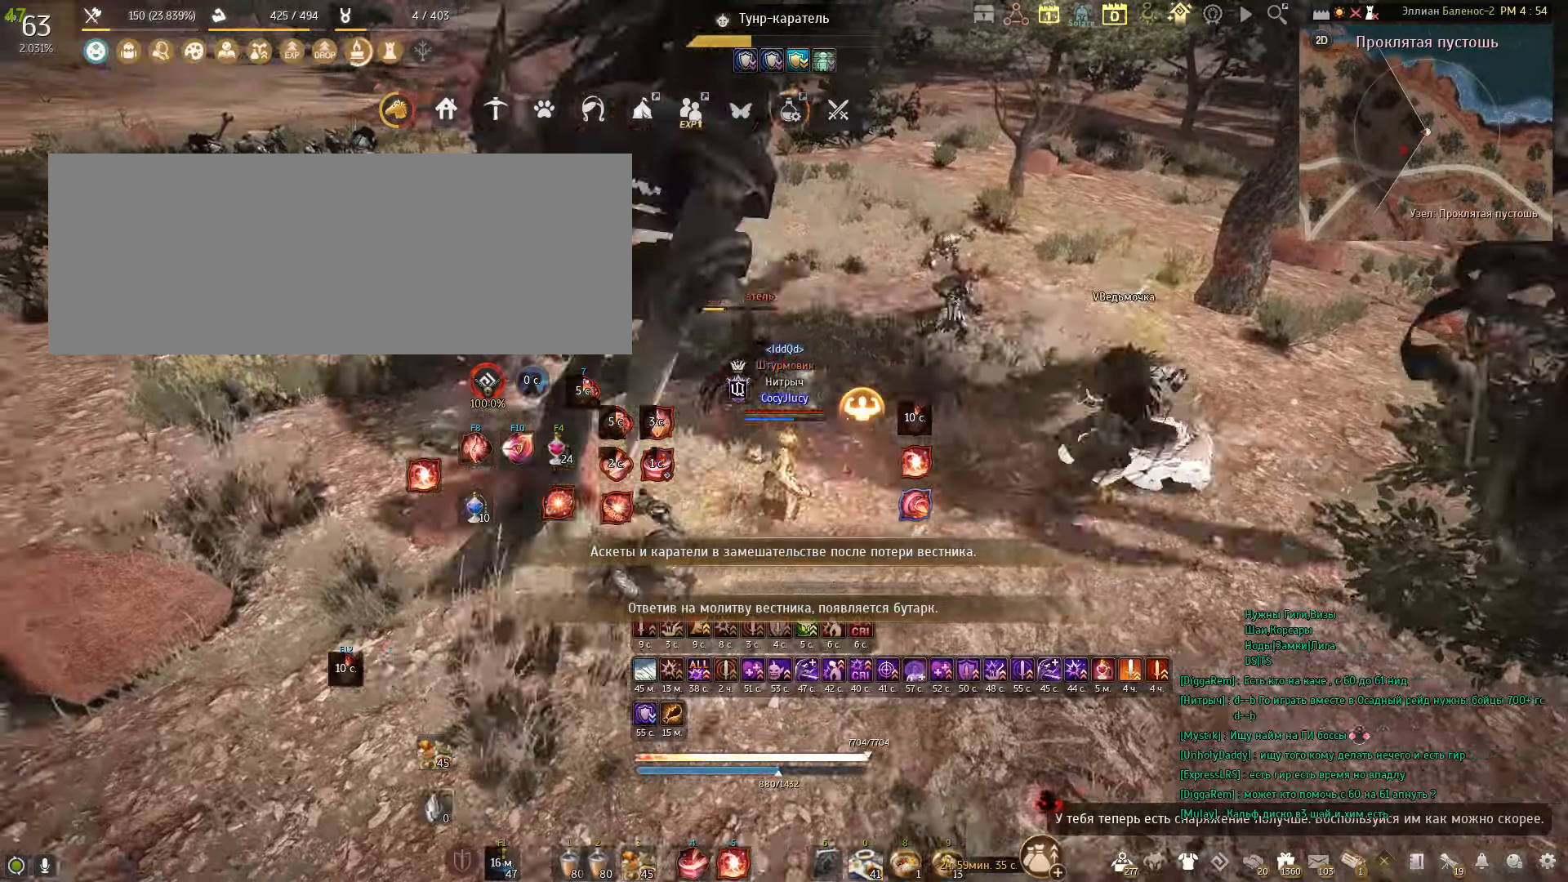
{"keys": ["f", "s"], "mouse": [], "events": [[367, "s", "down"], [467, "f", "down"]]}
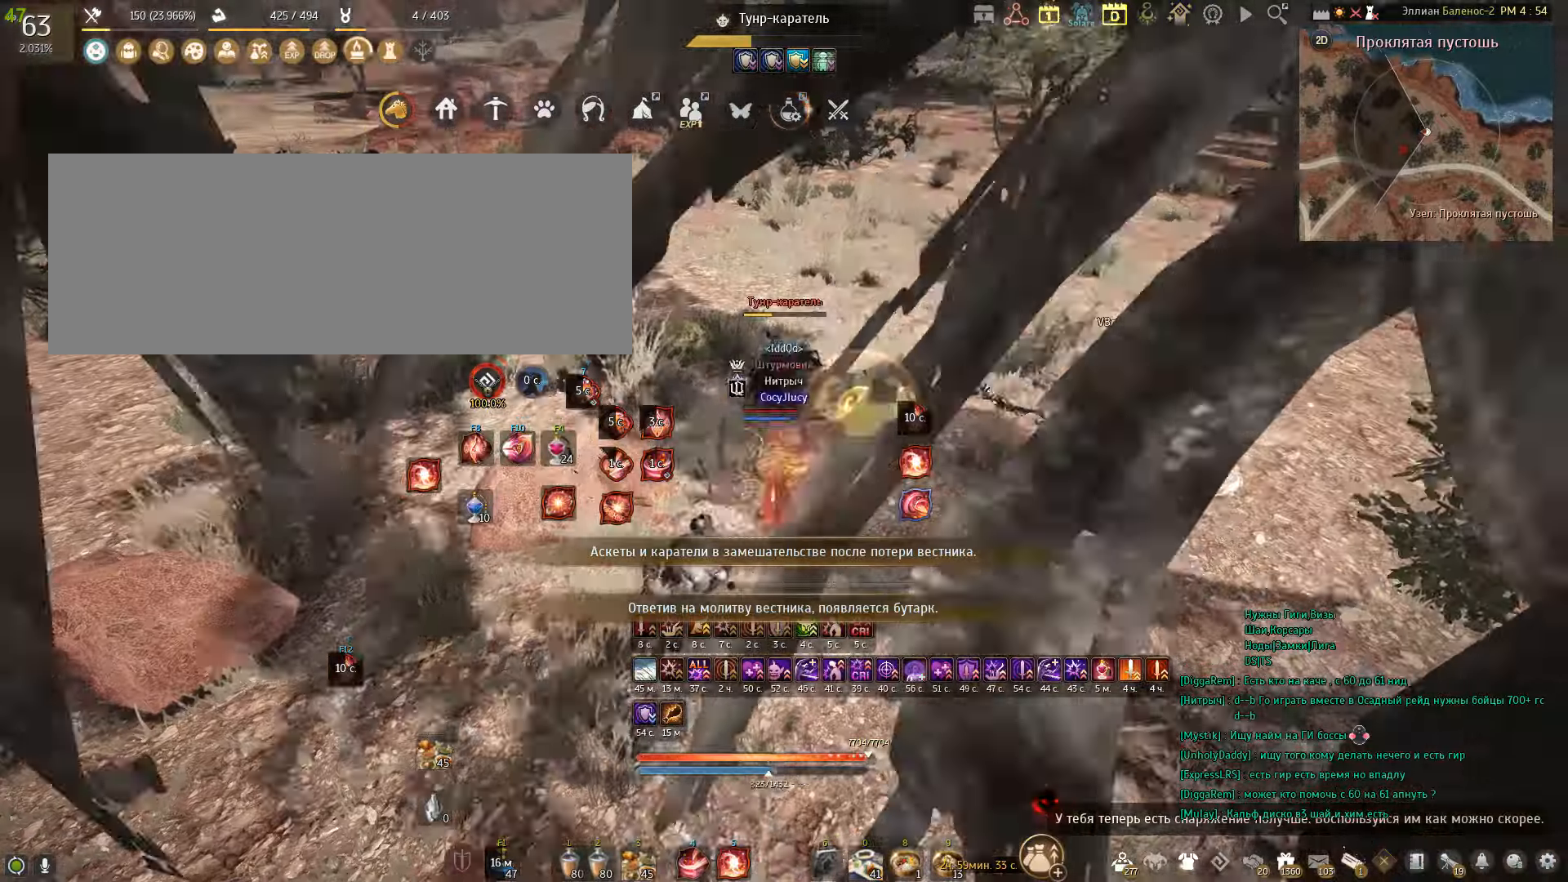
{"keys": ["f"], "mouse": [], "events": [[267, "s", "up"]]}
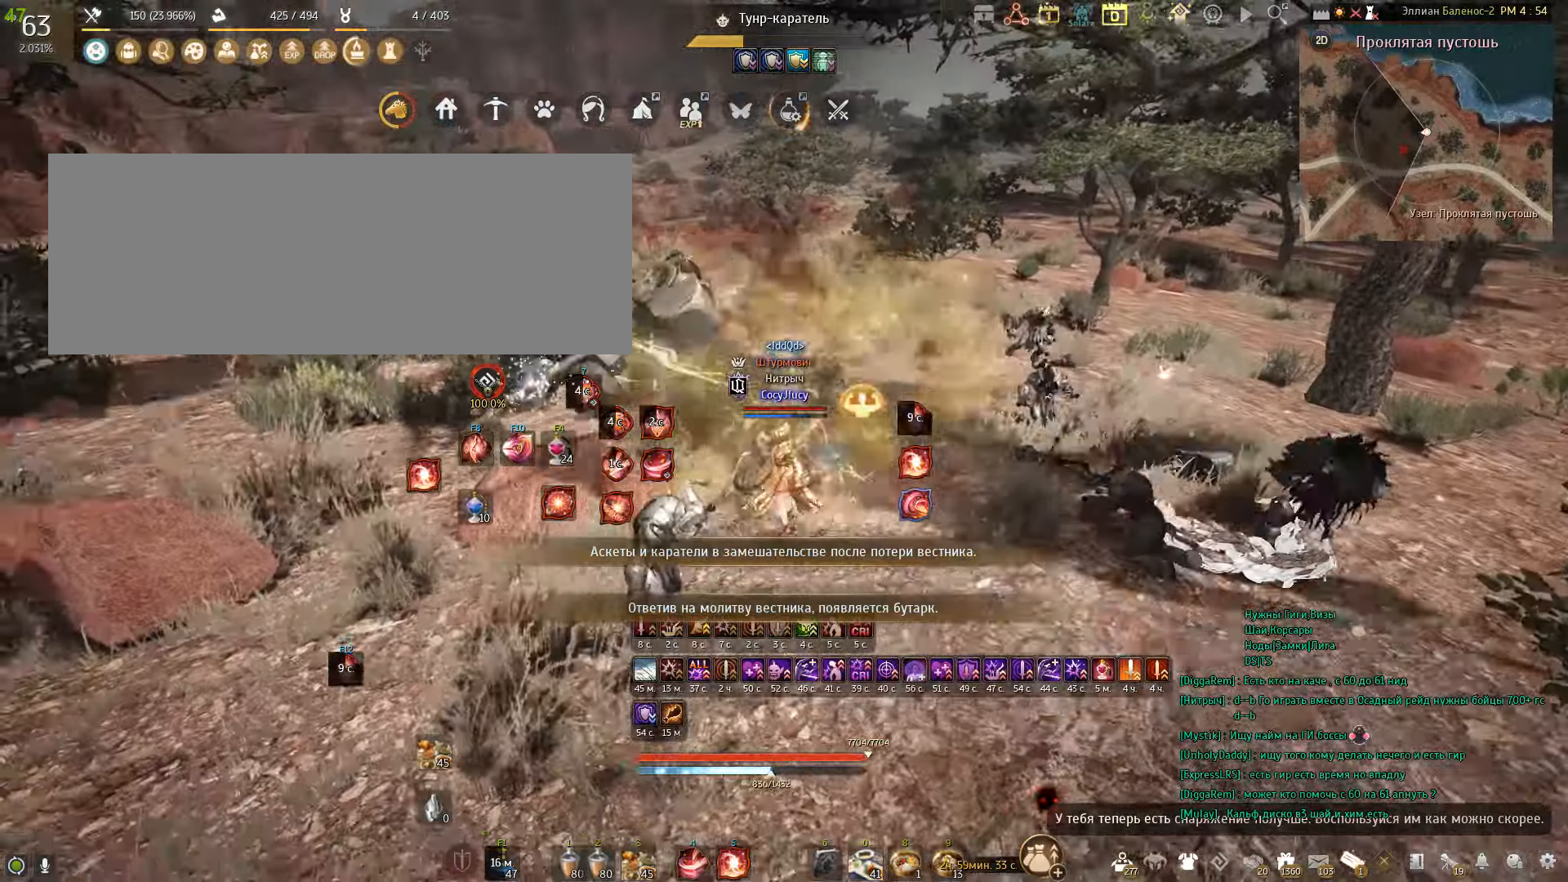
{"keys": ["f"], "mouse": [], "events": []}
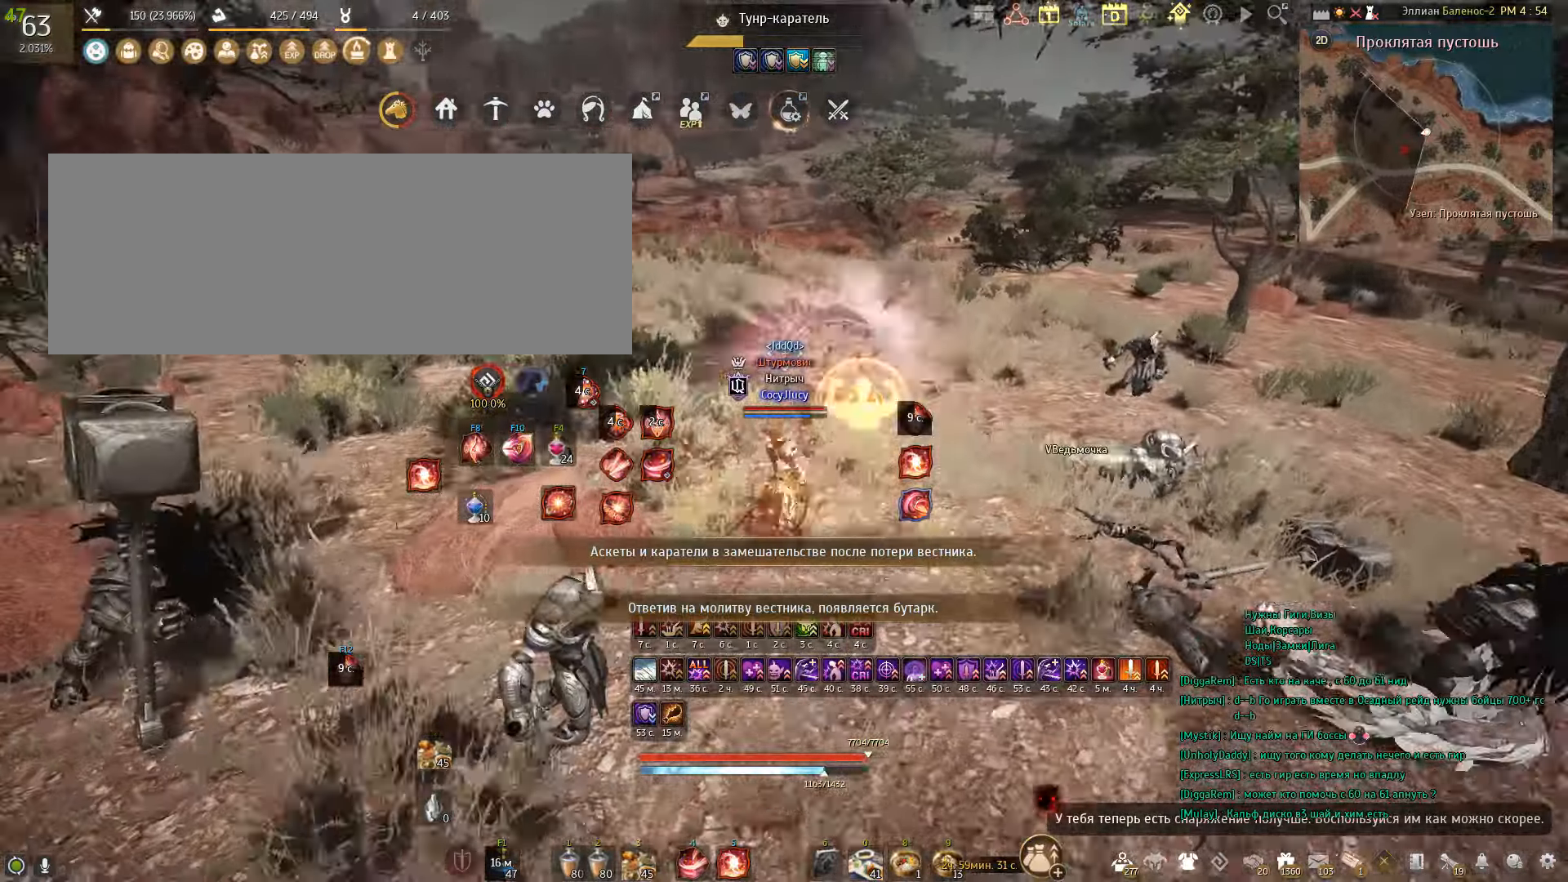
{"keys": ["f"], "mouse": [], "events": []}
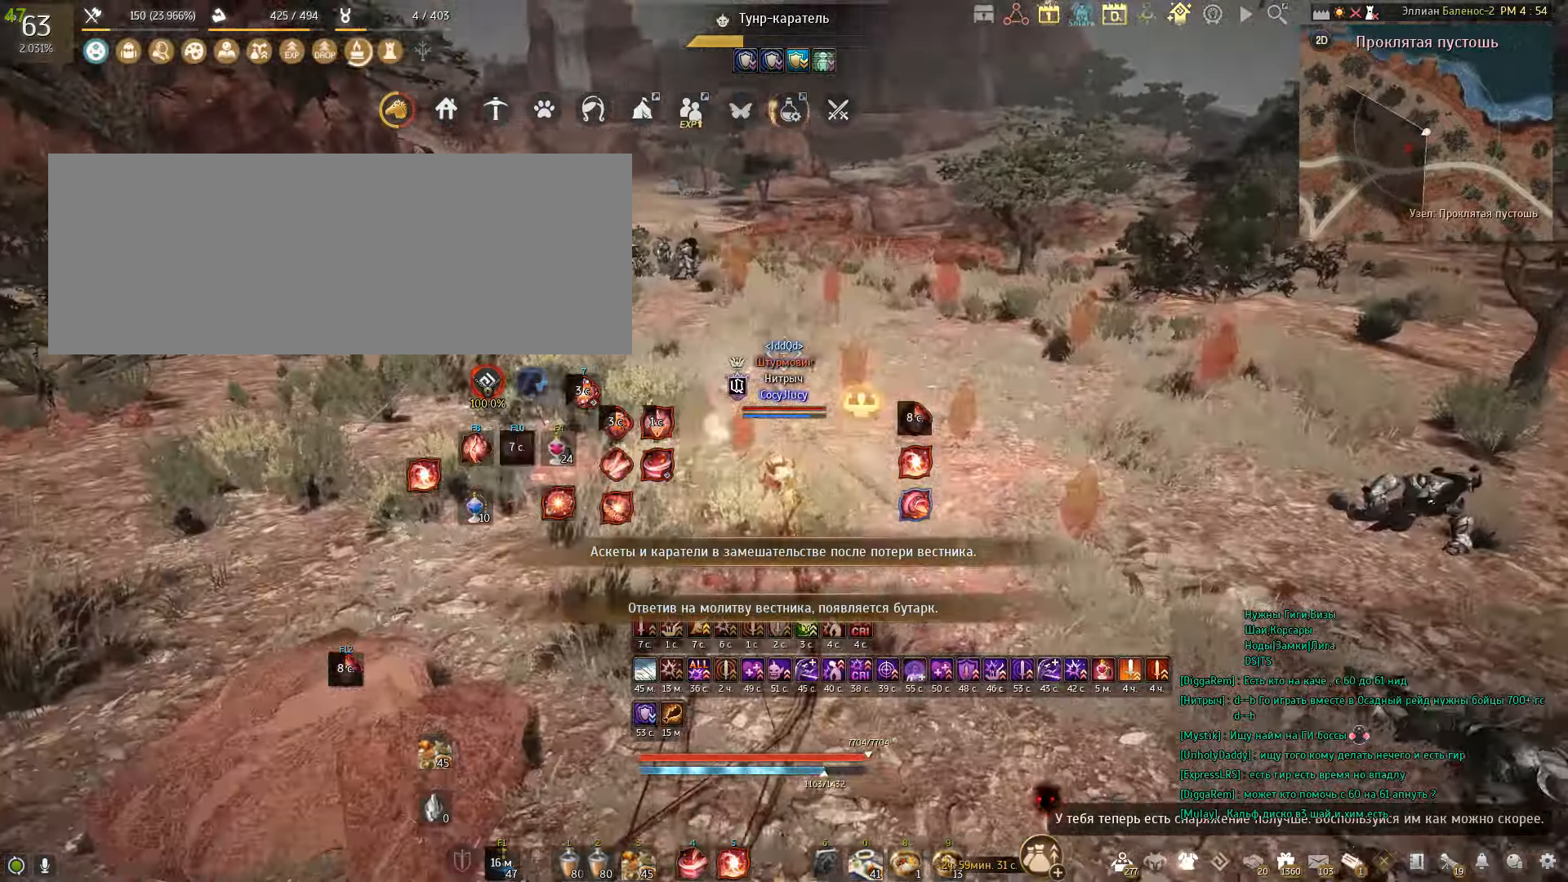
{"keys": ["f"], "mouse": [], "events": []}
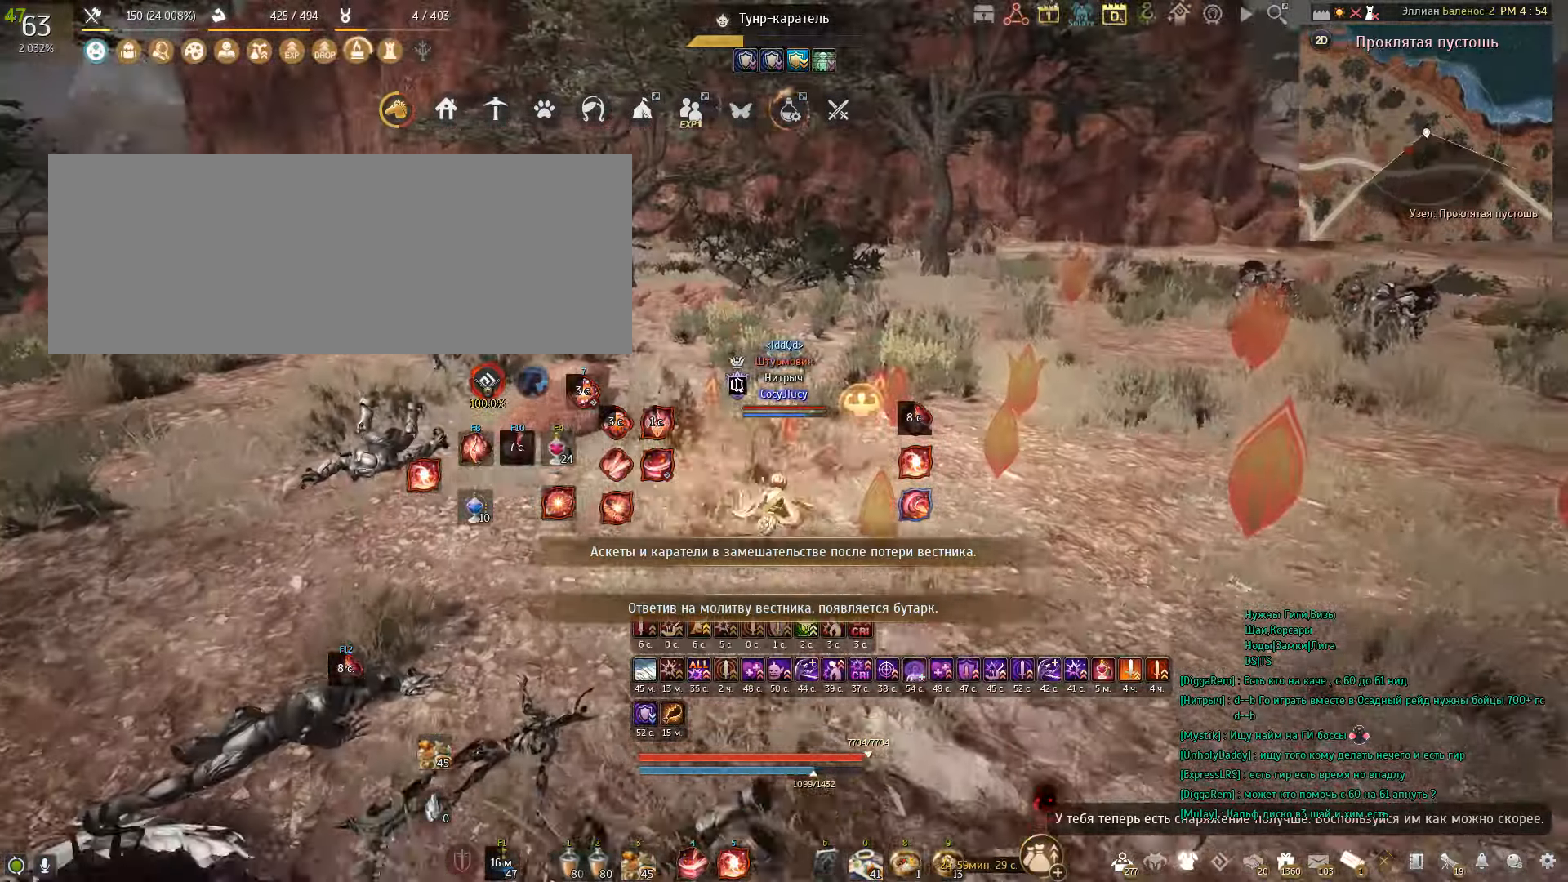
{"keys": ["shift", "w"], "mouse": [], "events": [[100, "f", "up"], [367, "shift", "down"], [401, "w", "down"]]}
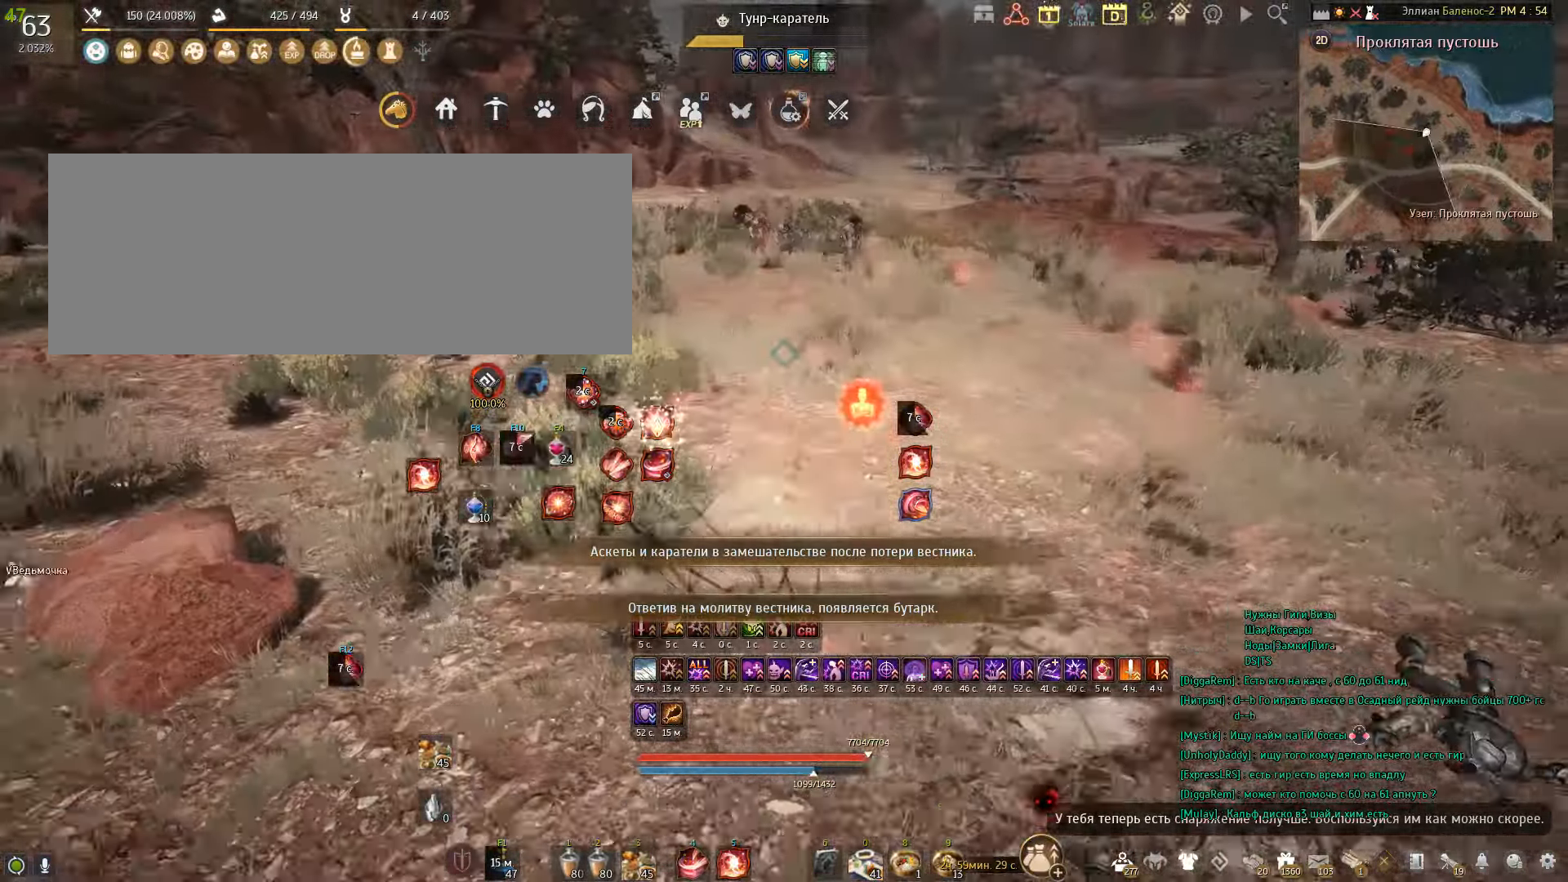
{"keys": ["q", "w"], "mouse": [], "events": [[133, "shift", "up"], [400, "q", "down"]]}
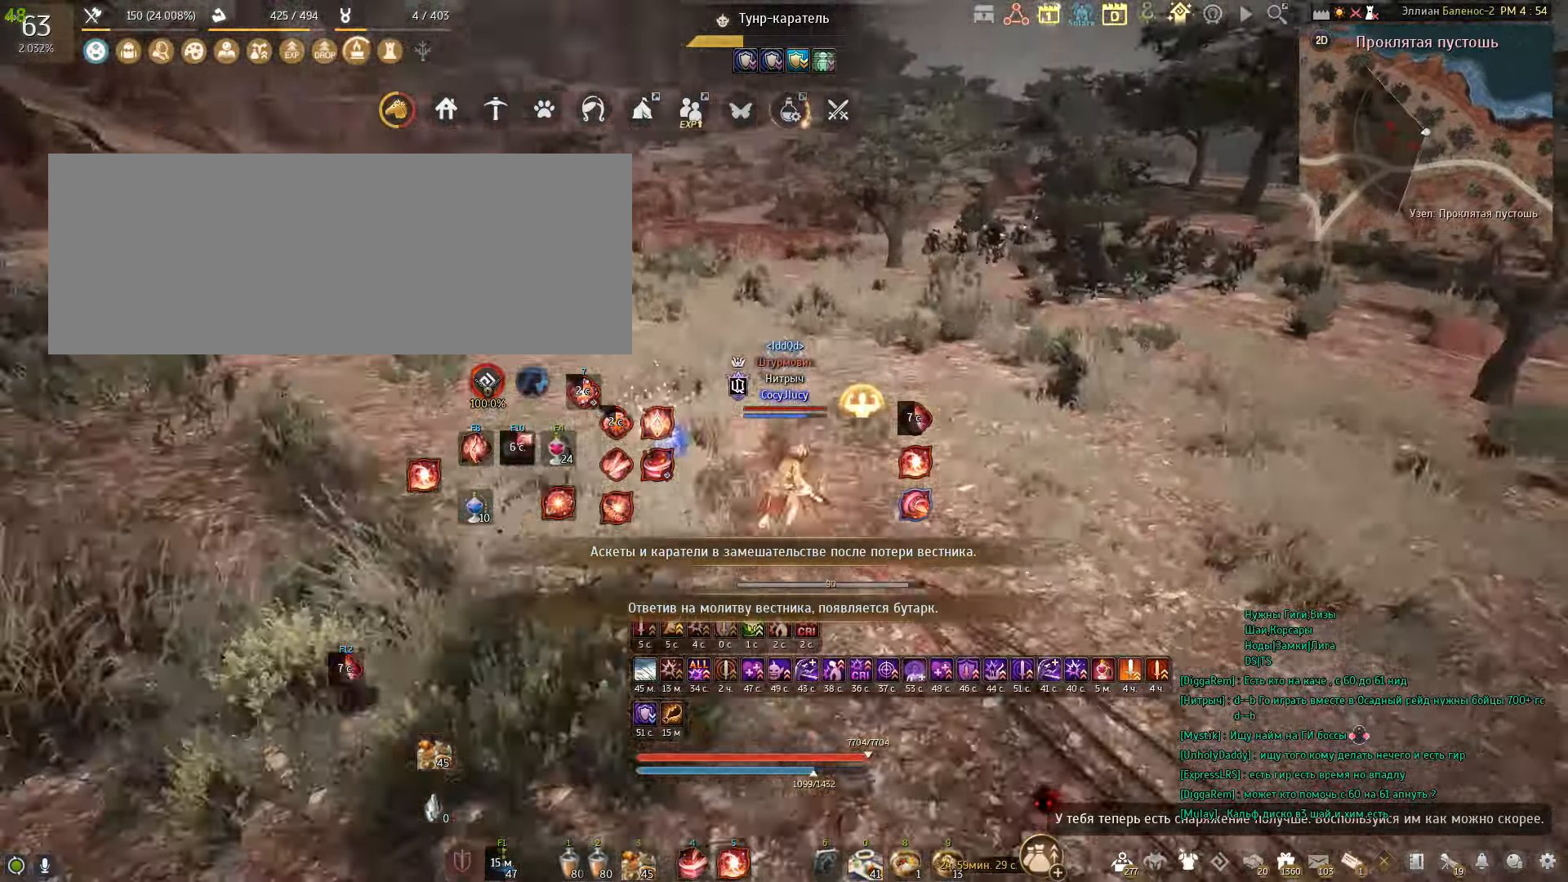
{"keys": [], "mouse": [], "events": [[34, "q", "up"], [67, "q", "down"], [267, "q", "up"], [267, "w", "up"]]}
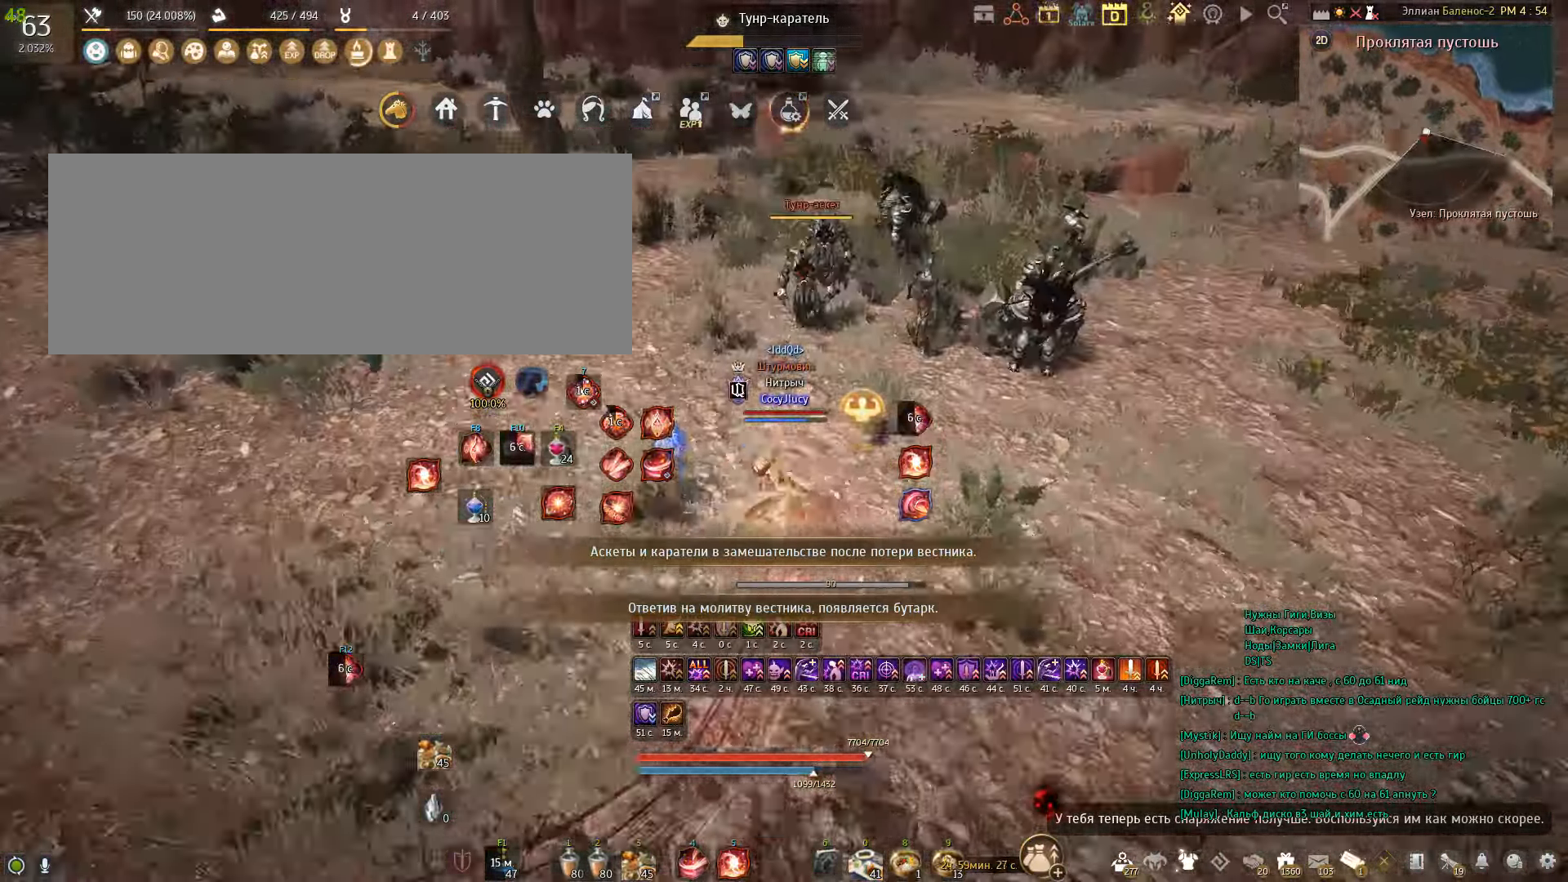
{"keys": [], "mouse": [], "events": [[367, "space", "down"], [500, "space", "up"]]}
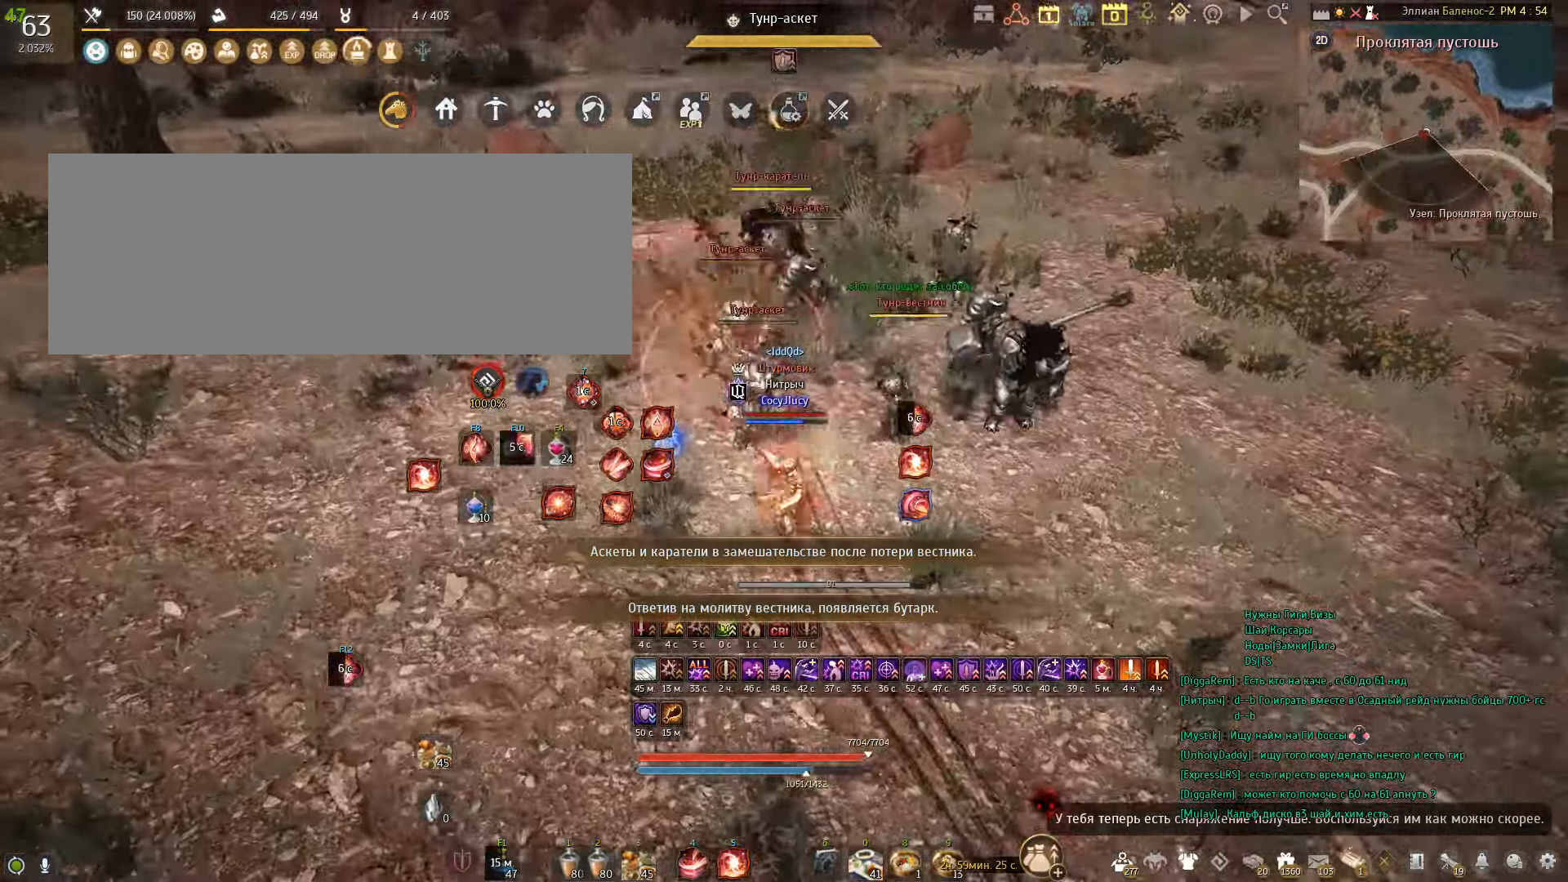
{"keys": [], "mouse": ["right"], "events": [[234, "mouse_right", "down"]]}
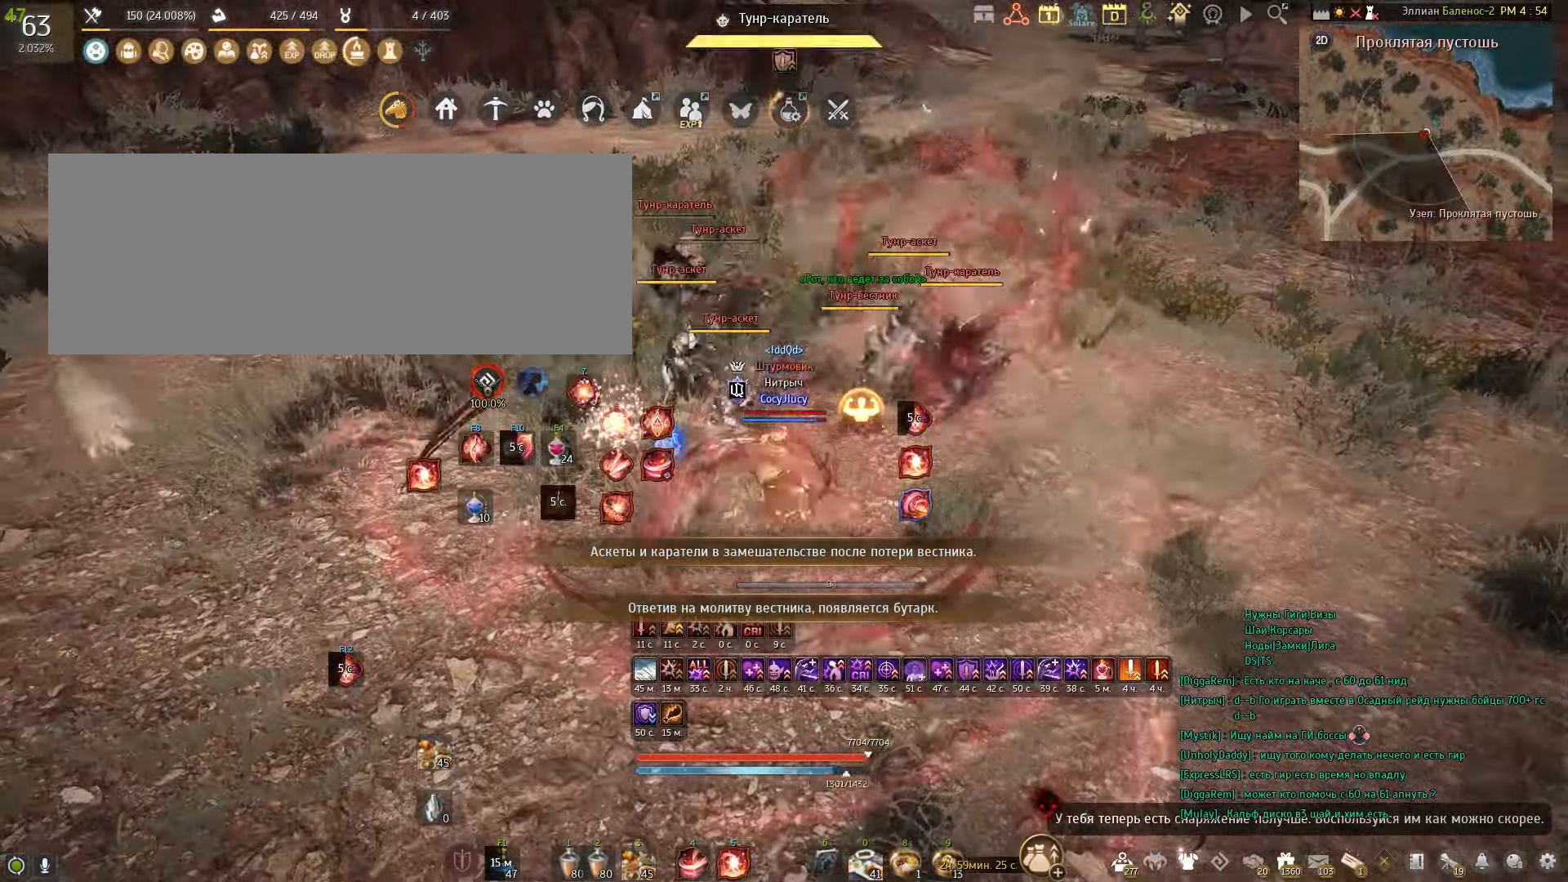
{"keys": ["s"], "mouse": ["left"], "events": [[167, "mouse_right", "up"], [334, "s", "down"], [467, "mouse_left", "down"]]}
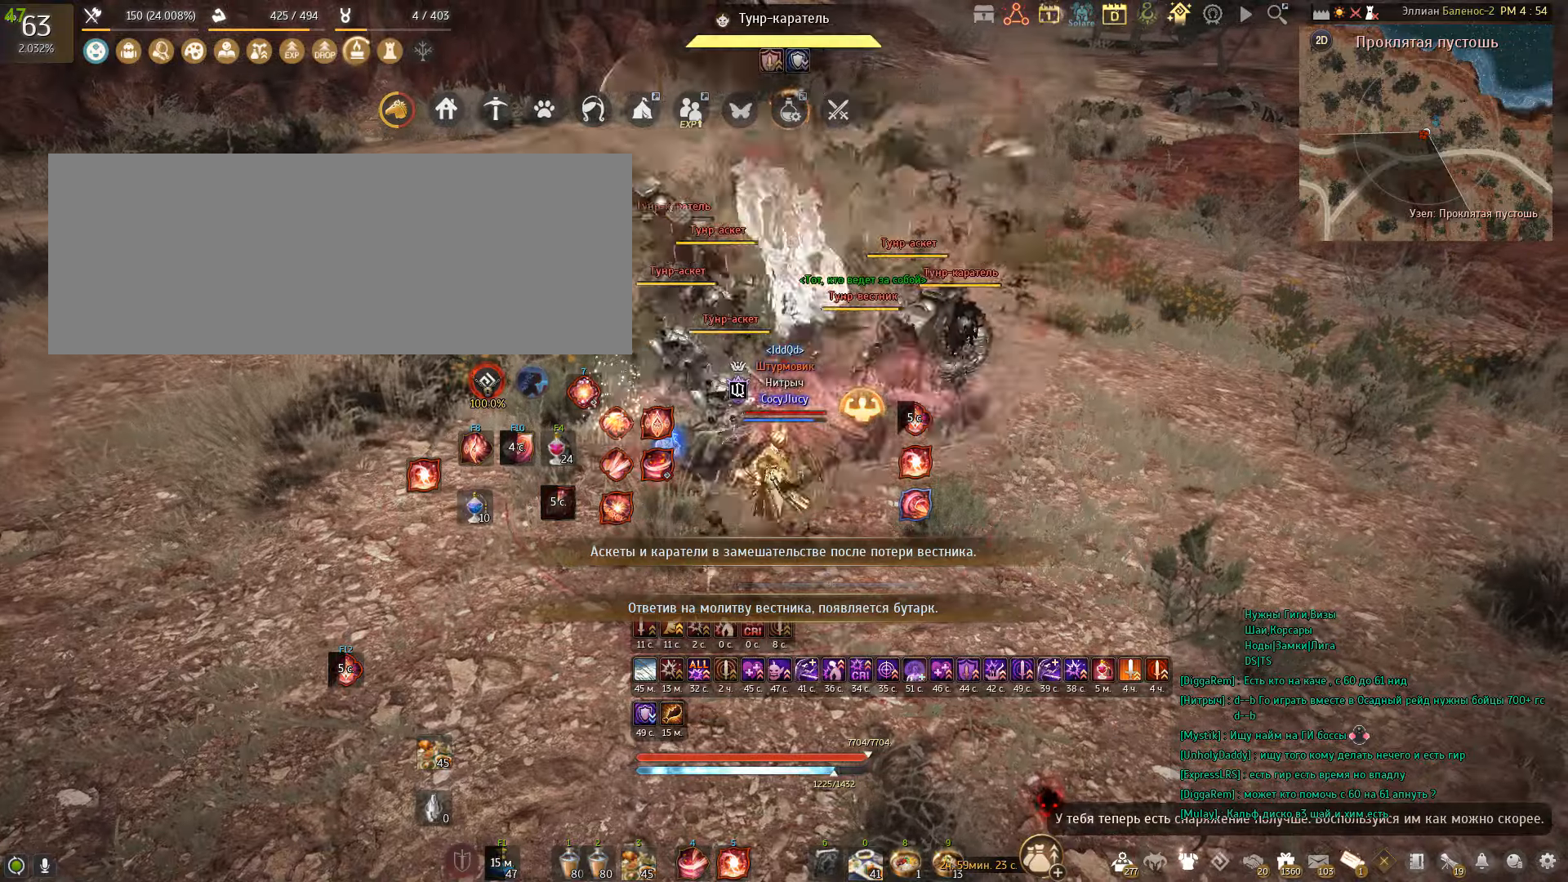
{"keys": ["s"], "mouse": ["left"], "events": []}
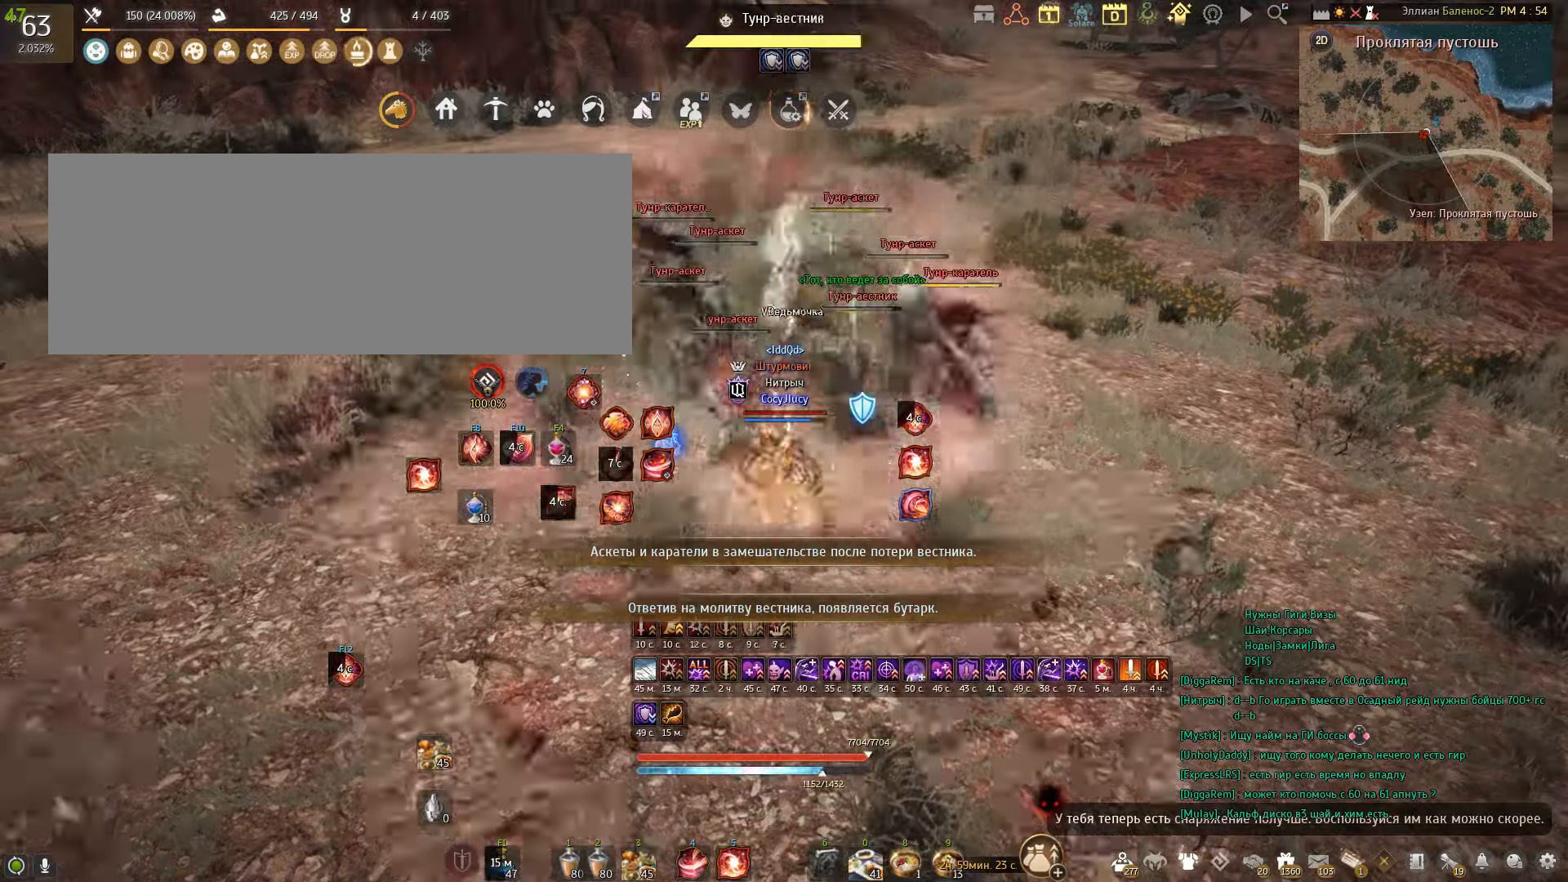
{"keys": ["s"], "mouse": ["left"], "events": []}
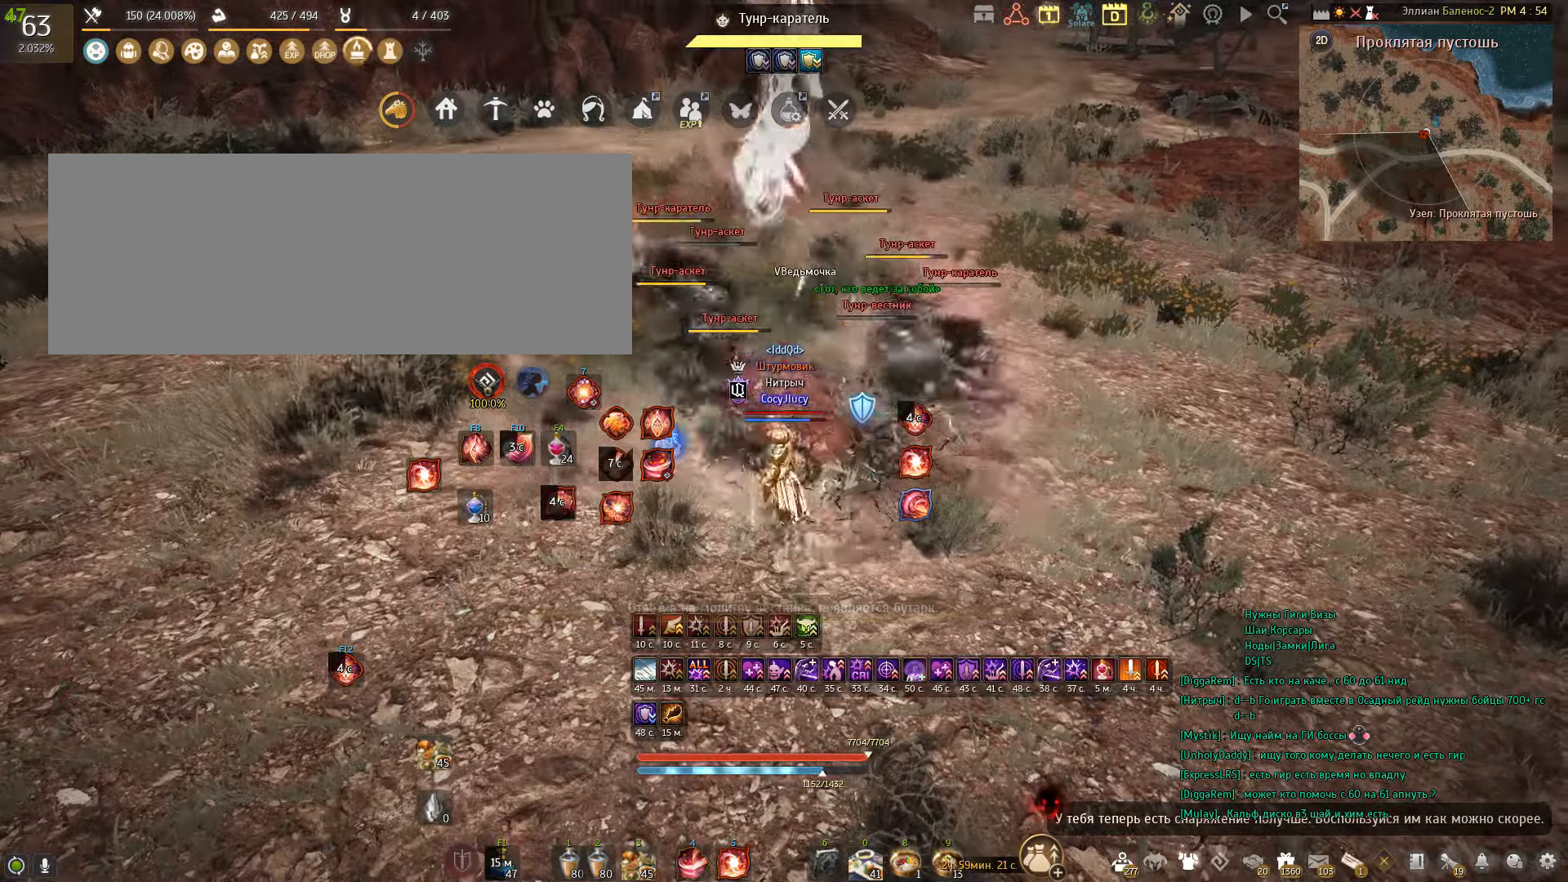
{"keys": ["shift"], "mouse": ["left"], "events": [[66, "mouse_left", "up"], [66, "s", "up"], [233, "shift", "down"], [300, "mouse_left", "down"], [400, "mouse_left", "up"], [500, "mouse_left", "down"]]}
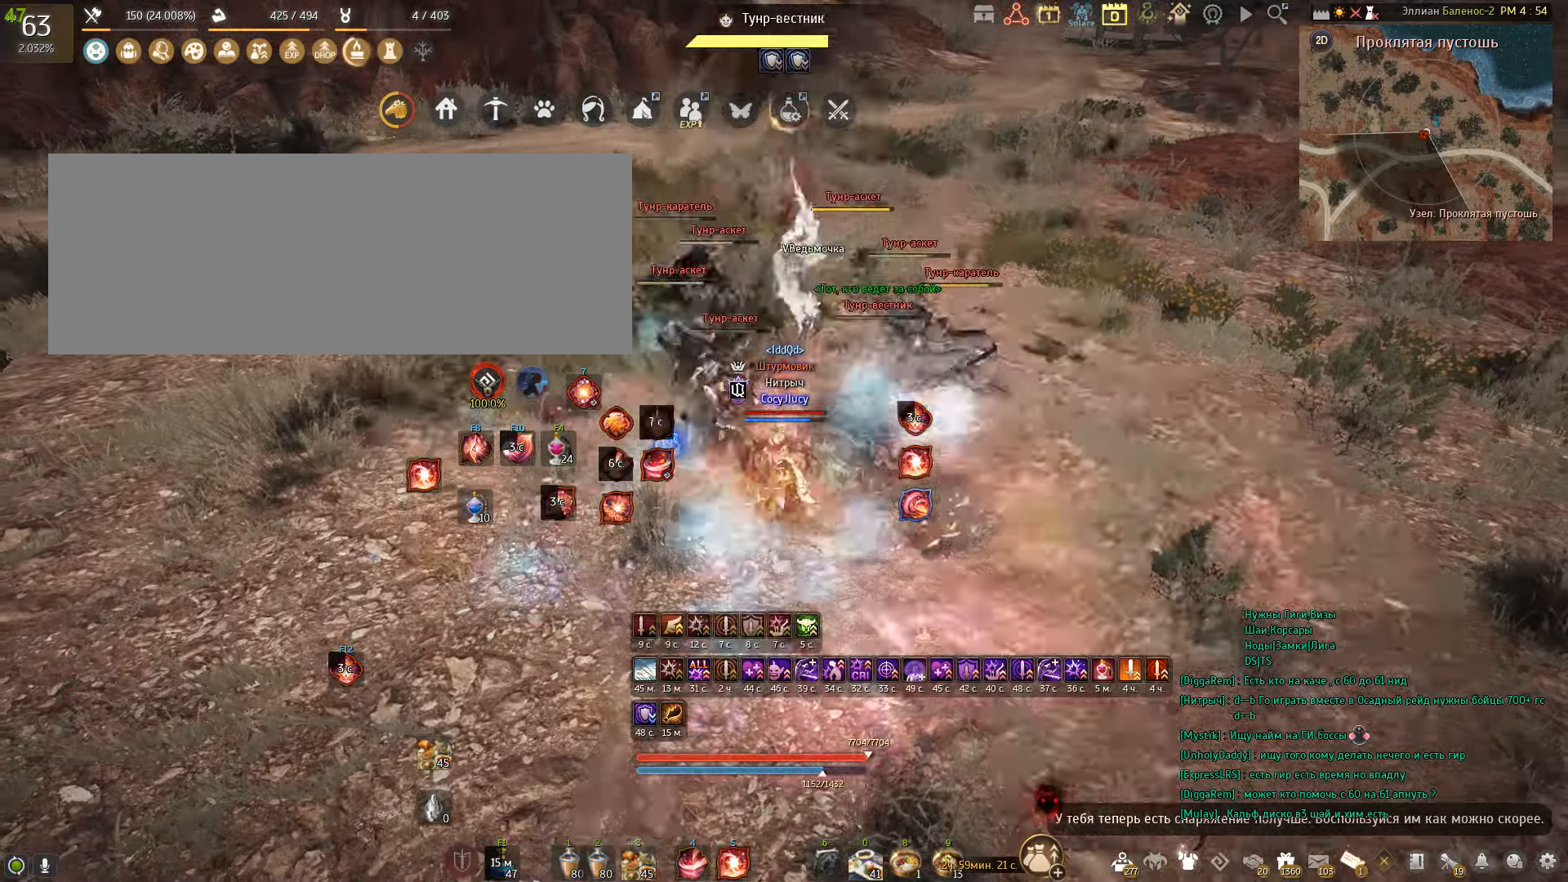
{"keys": ["shift"], "mouse": [], "events": [[67, "mouse_left", "up"], [134, "mouse_left", "down"], [234, "mouse_left", "up"], [267, "mouse_left", "down"], [367, "mouse_left", "up"]]}
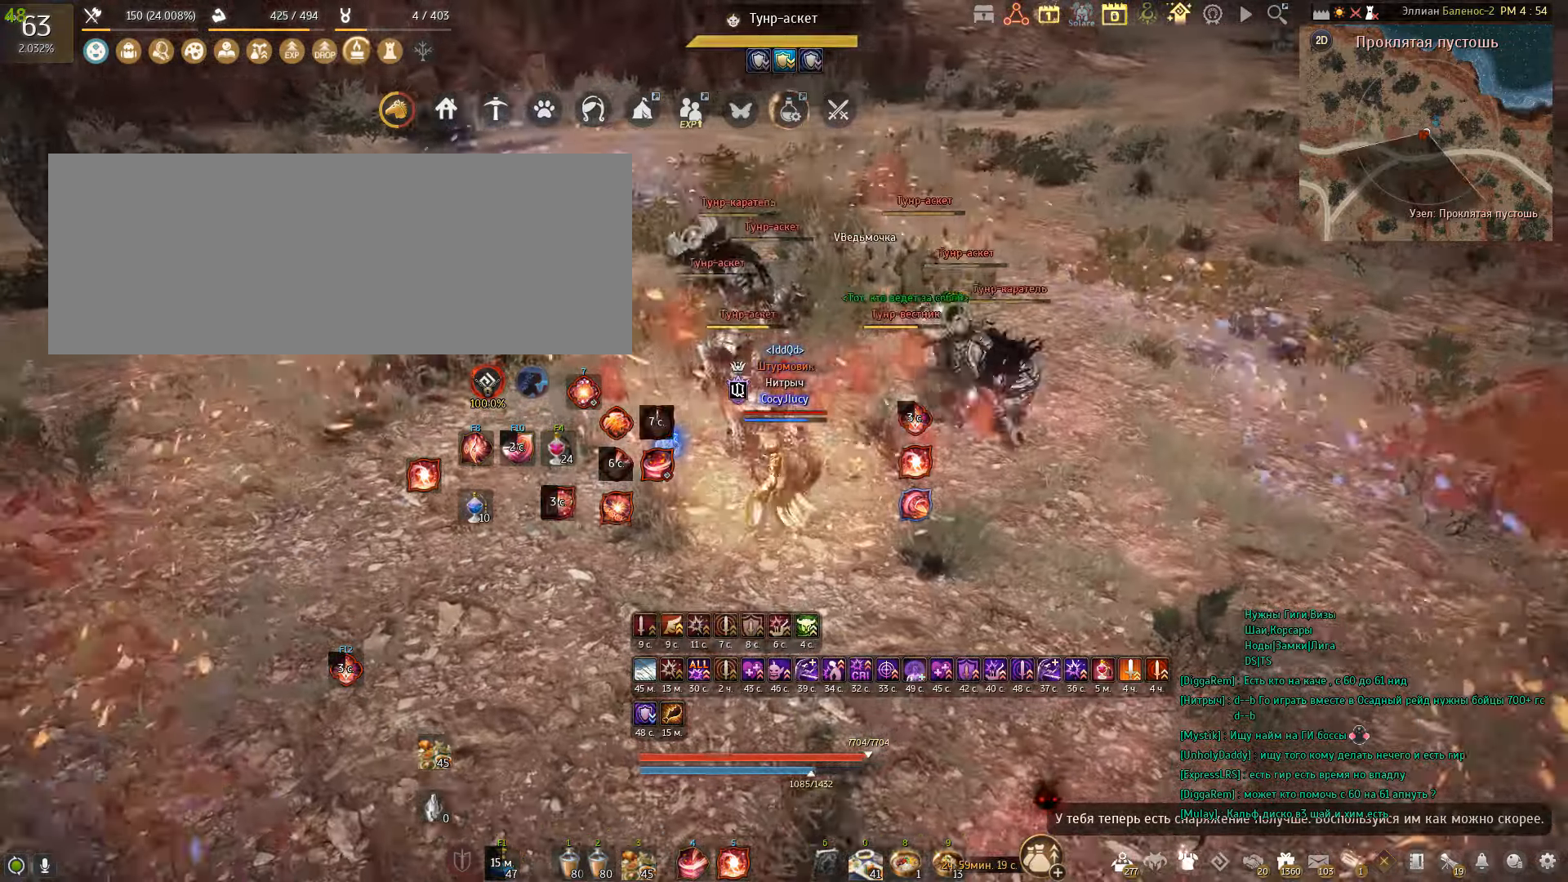
{"keys": ["q", "shift"], "mouse": [], "events": [[200, "q", "down"], [333, "q", "up"], [433, "q", "down"]]}
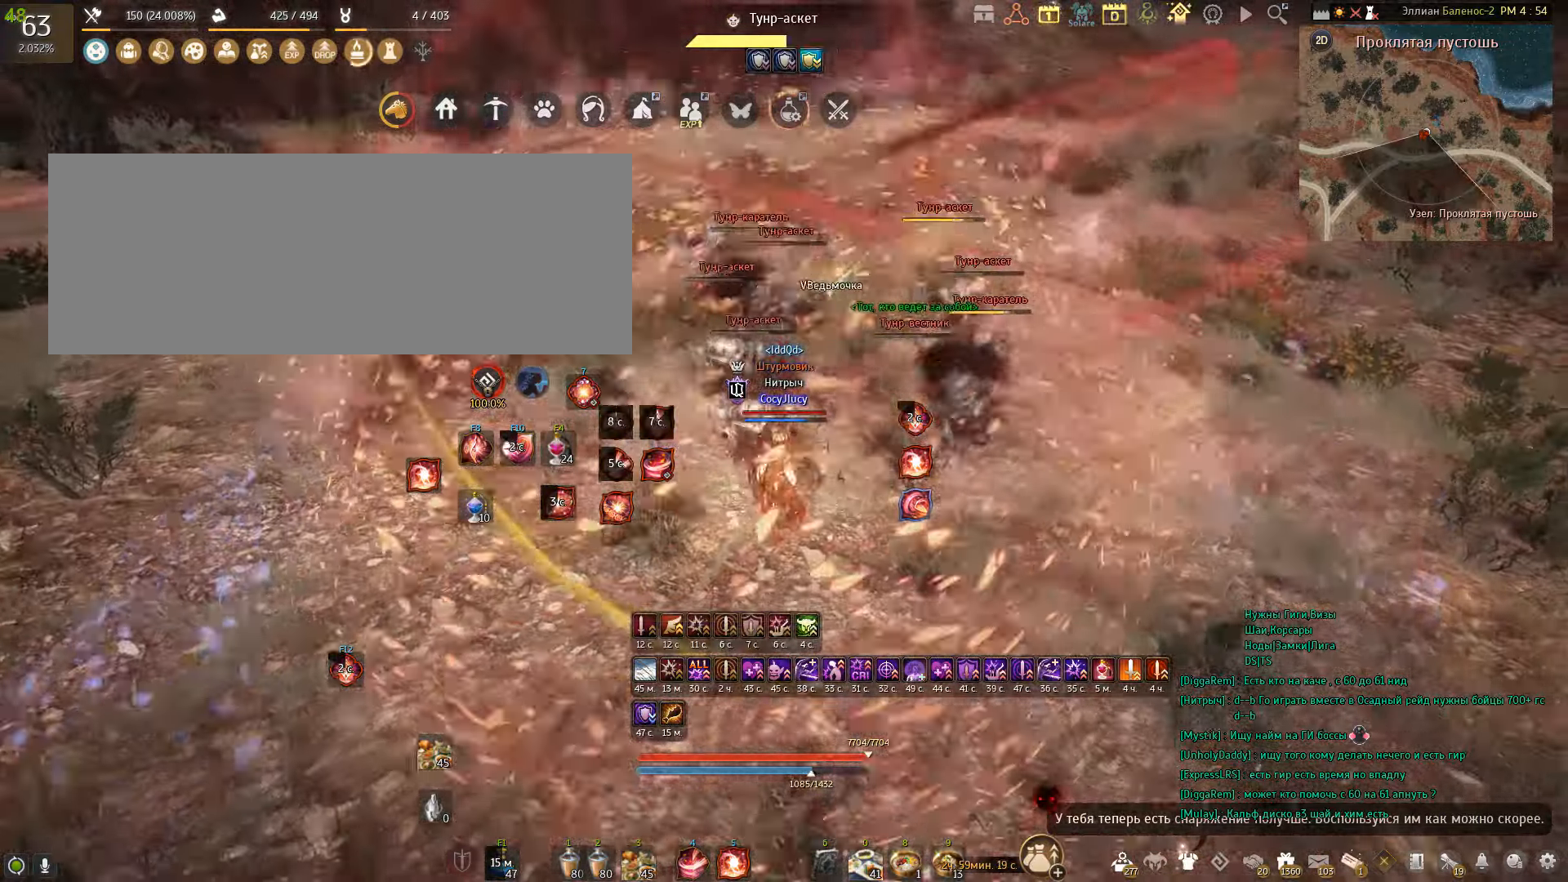
{"keys": ["w"], "mouse": [], "events": [[267, "q", "up"], [300, "shift", "up"], [400, "w", "down"]]}
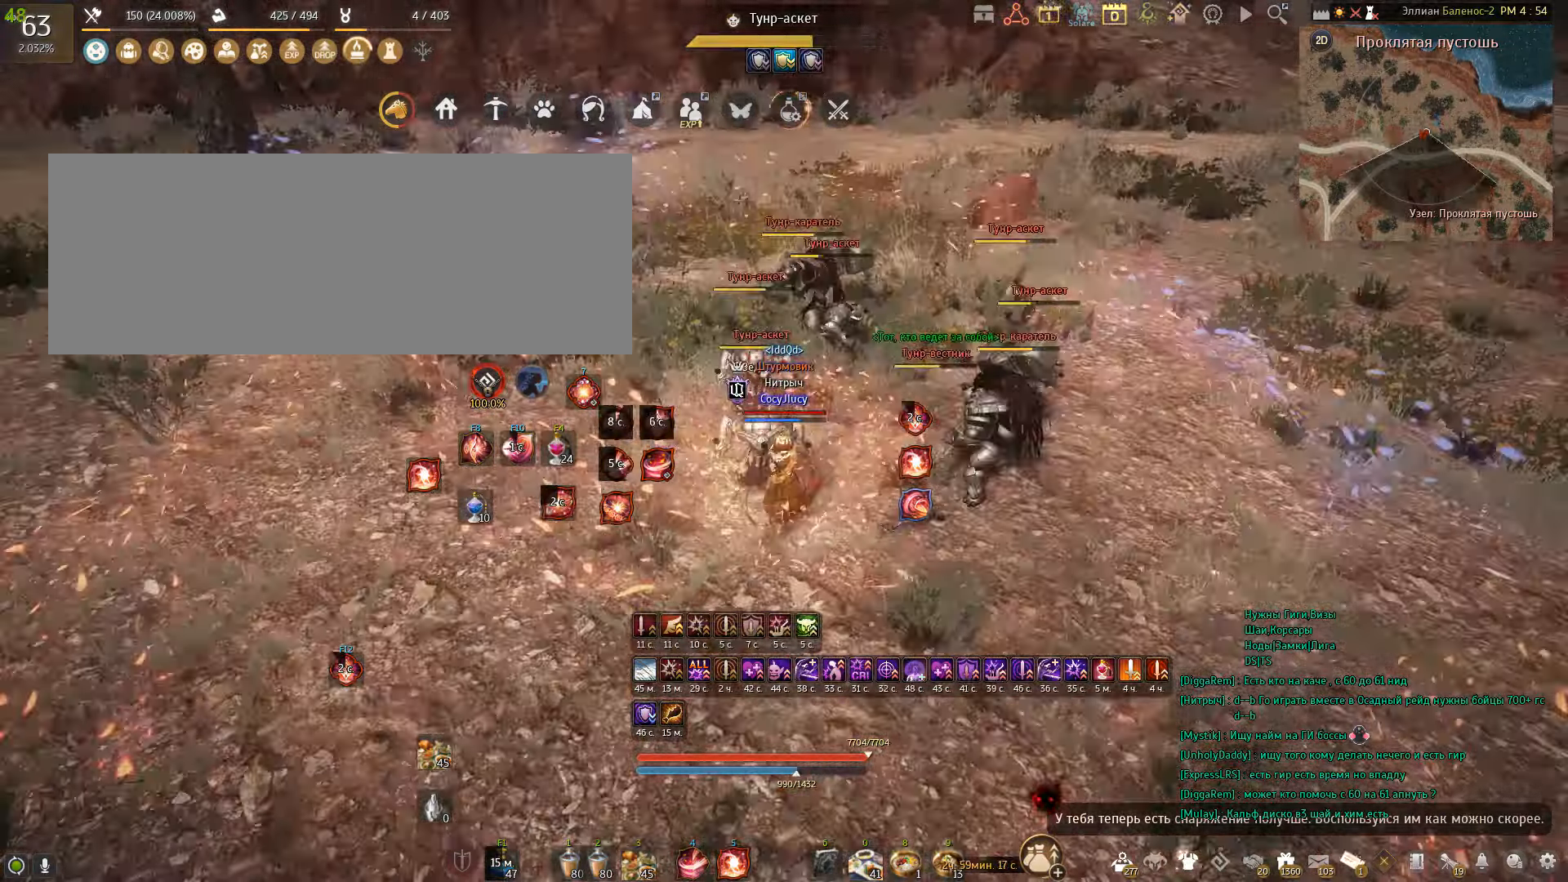
{"keys": ["w"], "mouse": ["right"], "events": [[33, "mouse_right", "down"]]}
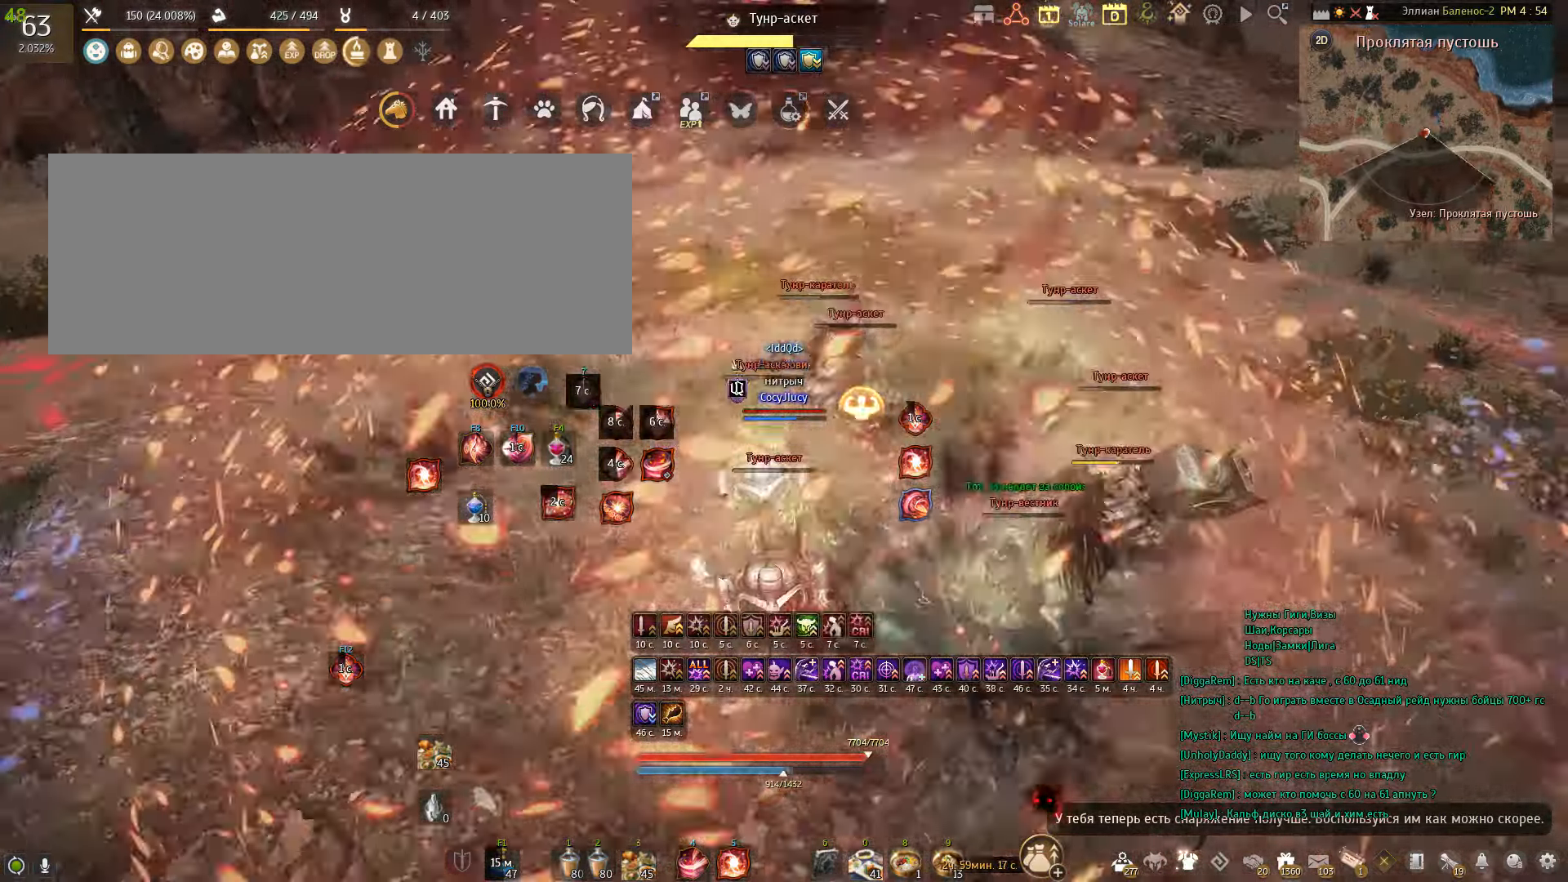
{"keys": [], "mouse": [], "events": [[501, "mouse_right", "up"], [501, "w", "up"]]}
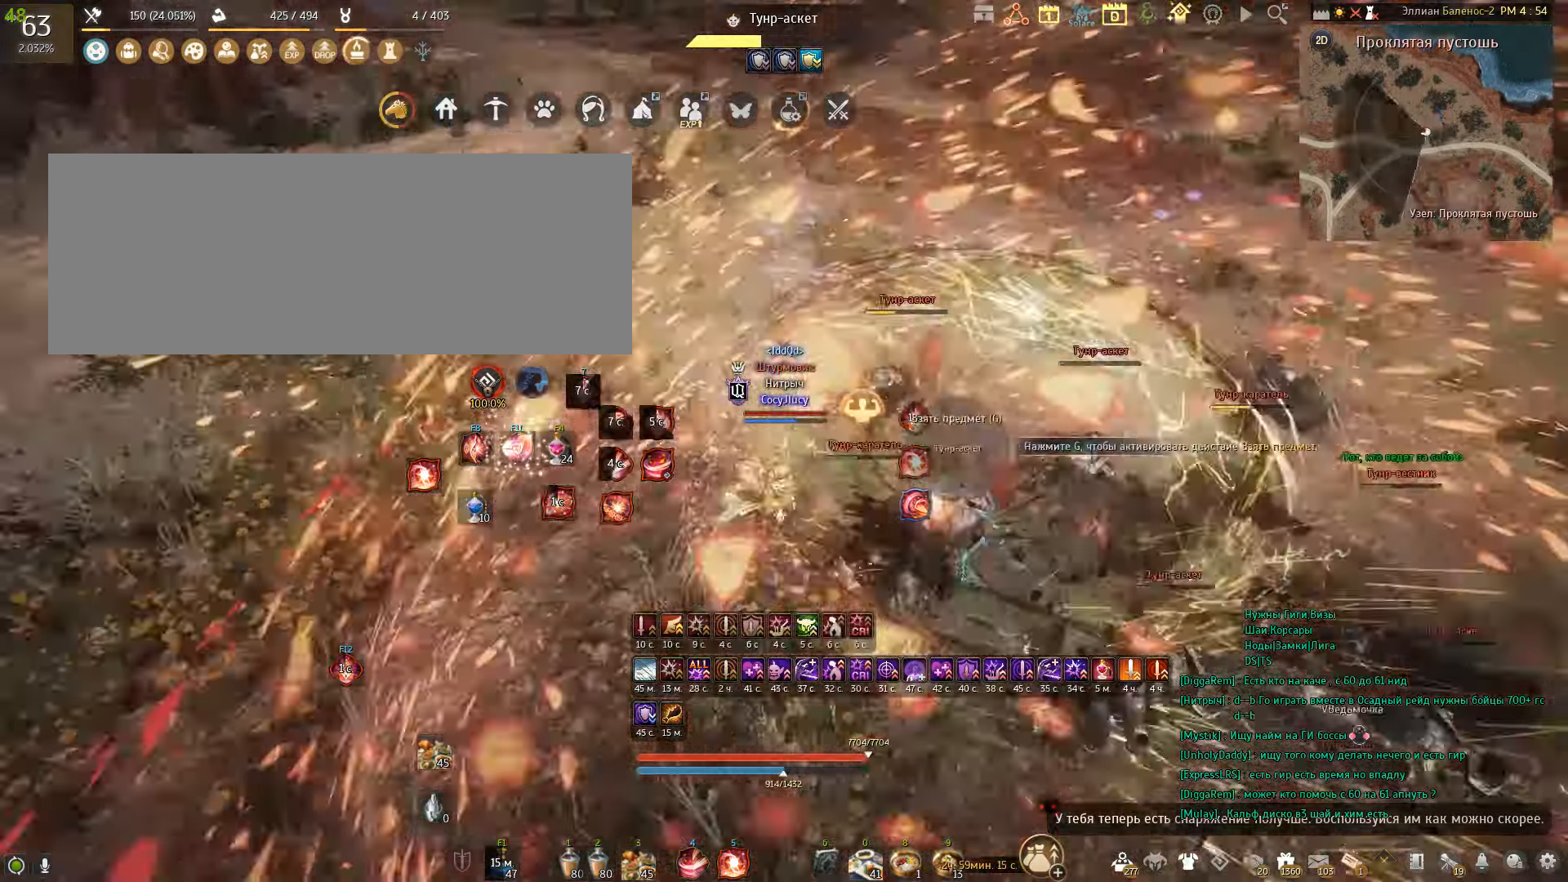
{"keys": ["a", "shift"], "mouse": [], "events": [[367, "a", "down"], [367, "shift", "down"]]}
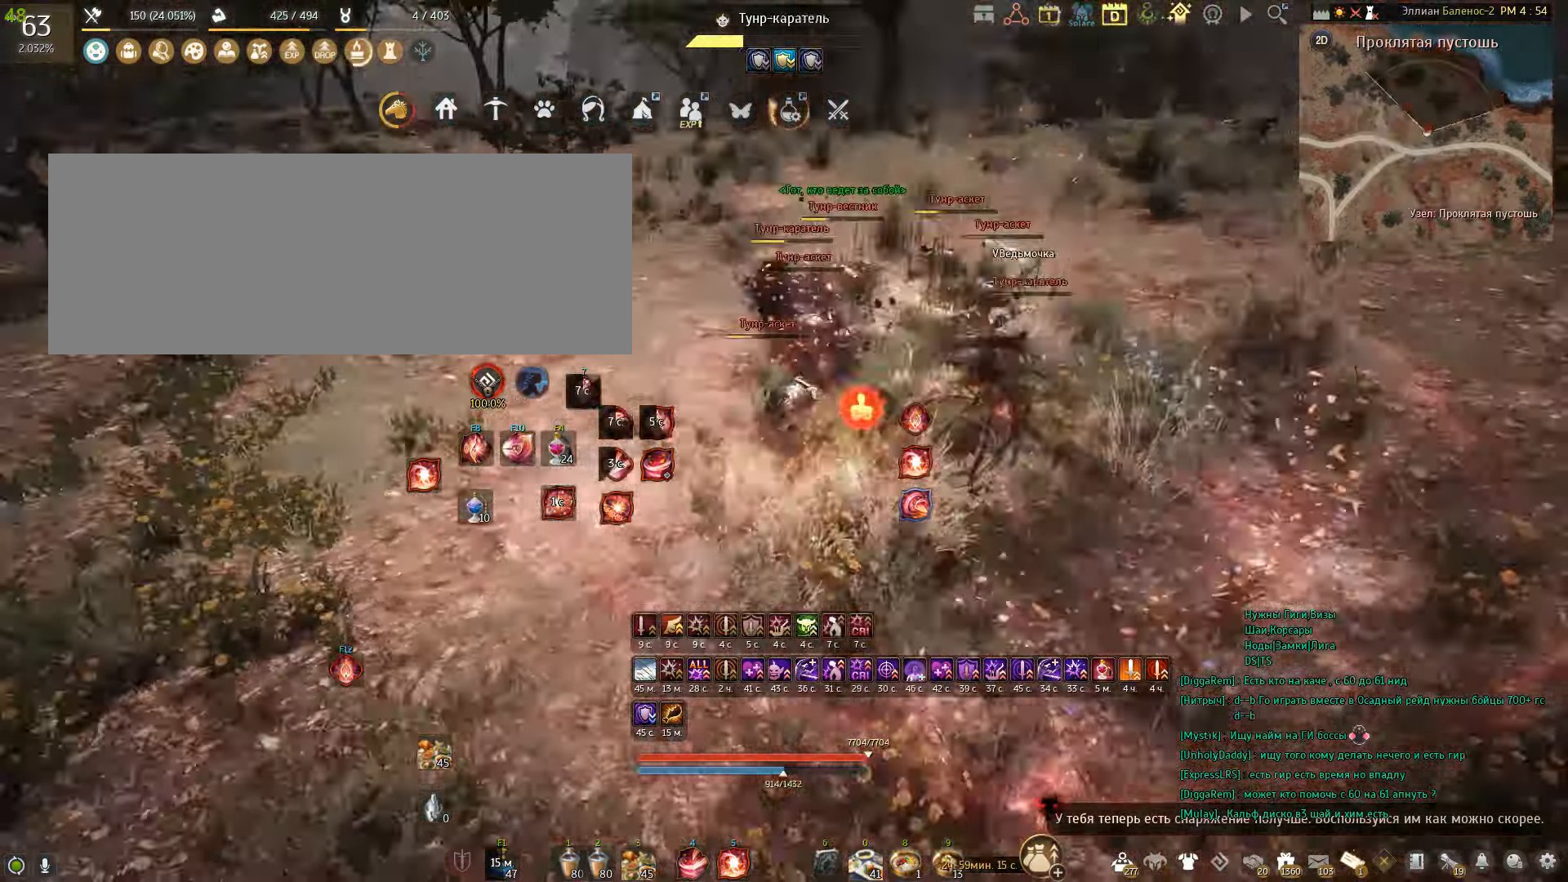
{"keys": ["f", "s"], "mouse": [], "events": [[100, "a", "up"], [134, "shift", "up"], [334, "s", "down"], [434, "f", "down"]]}
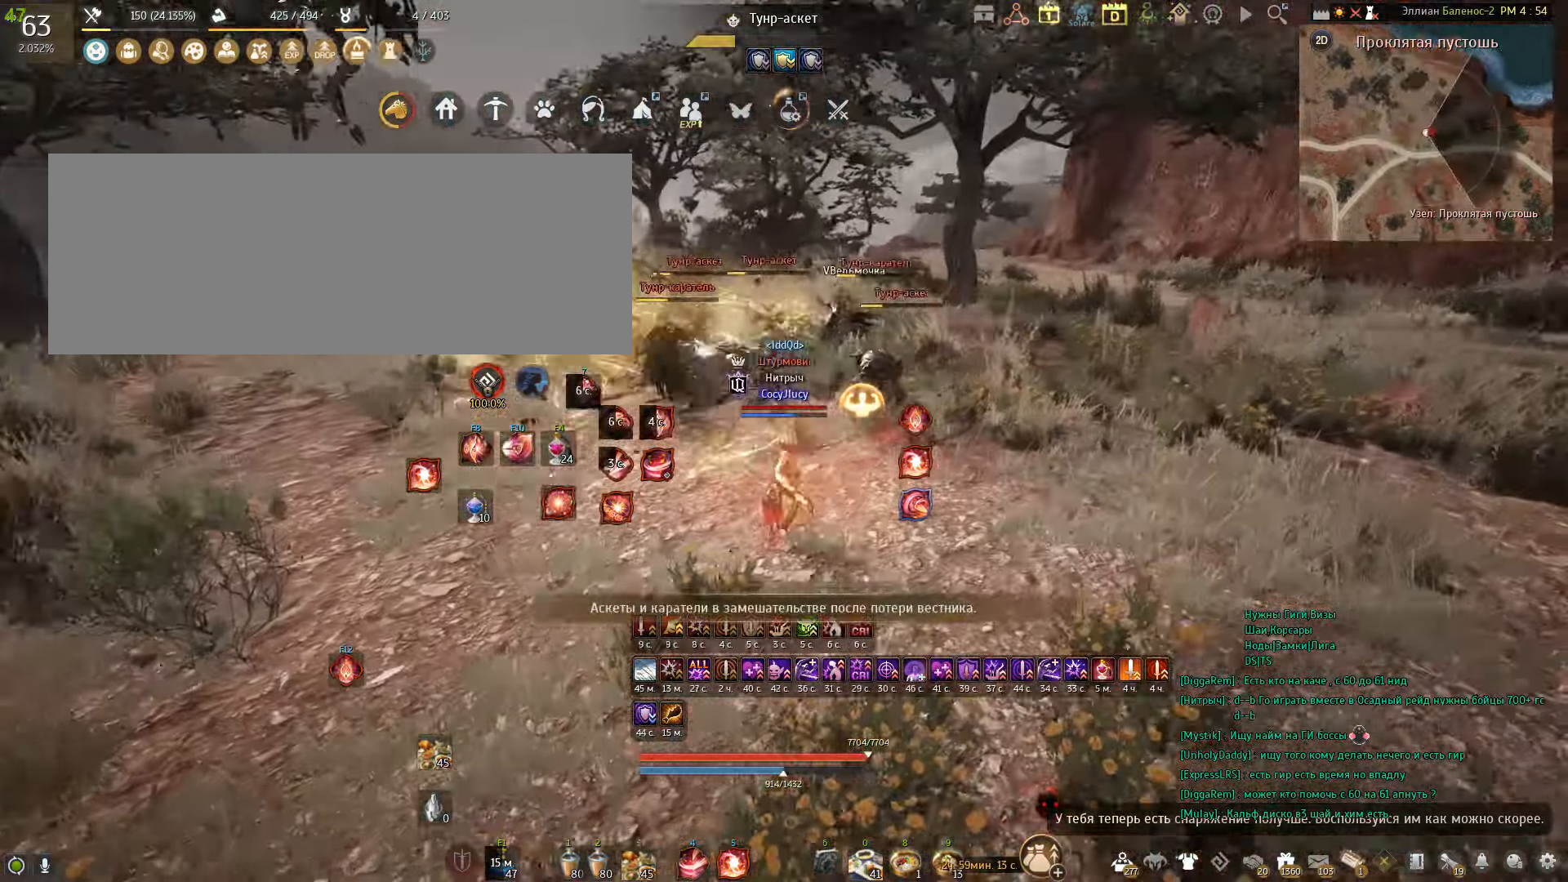
{"keys": ["f"], "mouse": [], "events": [[400, "s", "up"]]}
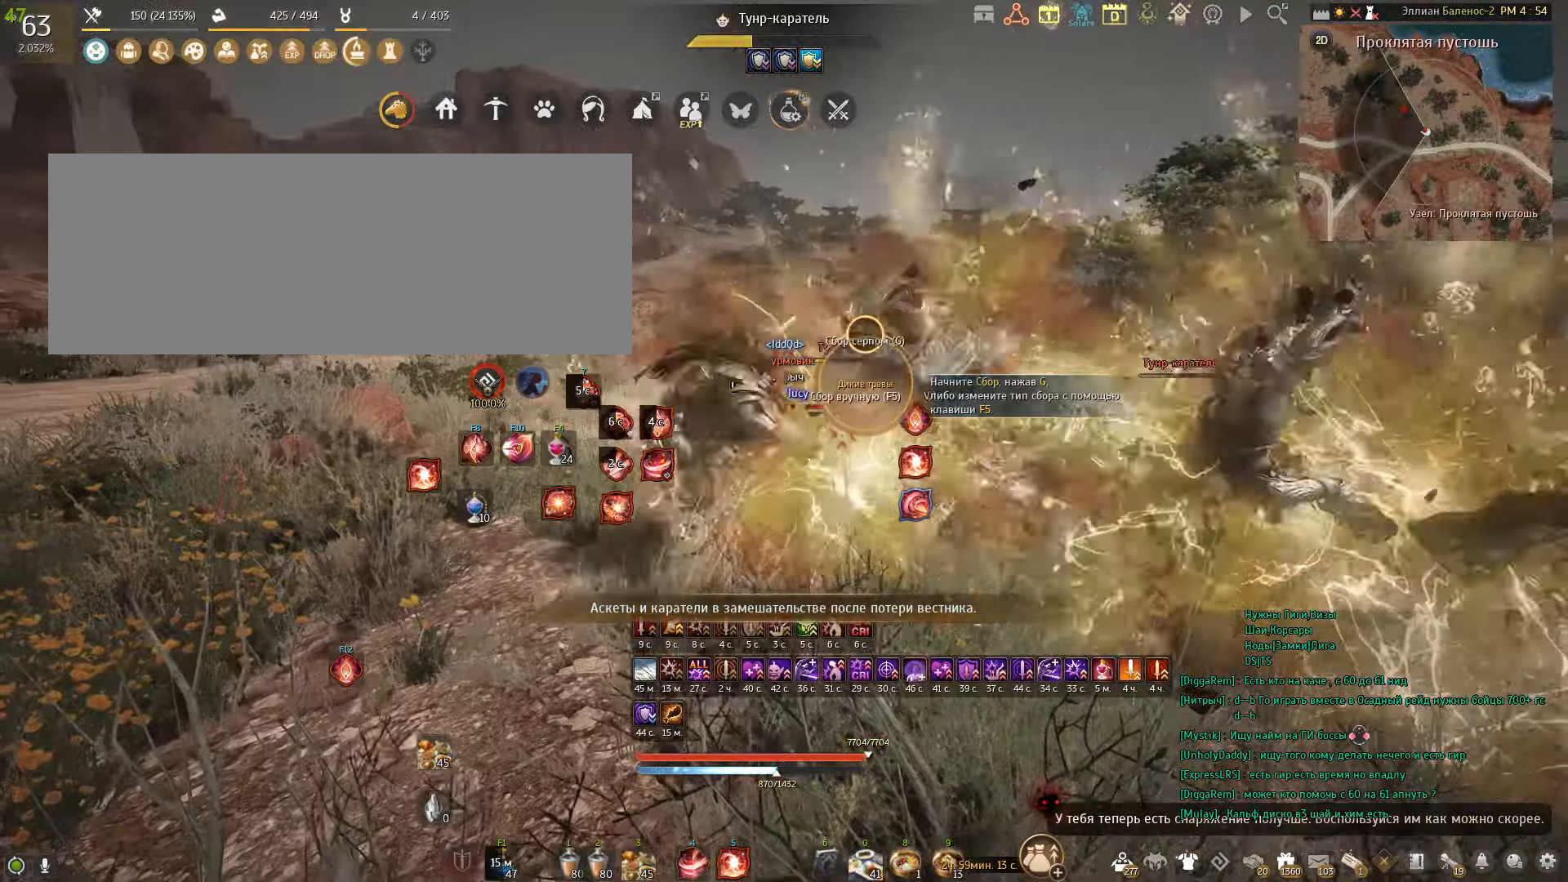
{"keys": ["f"], "mouse": [], "events": []}
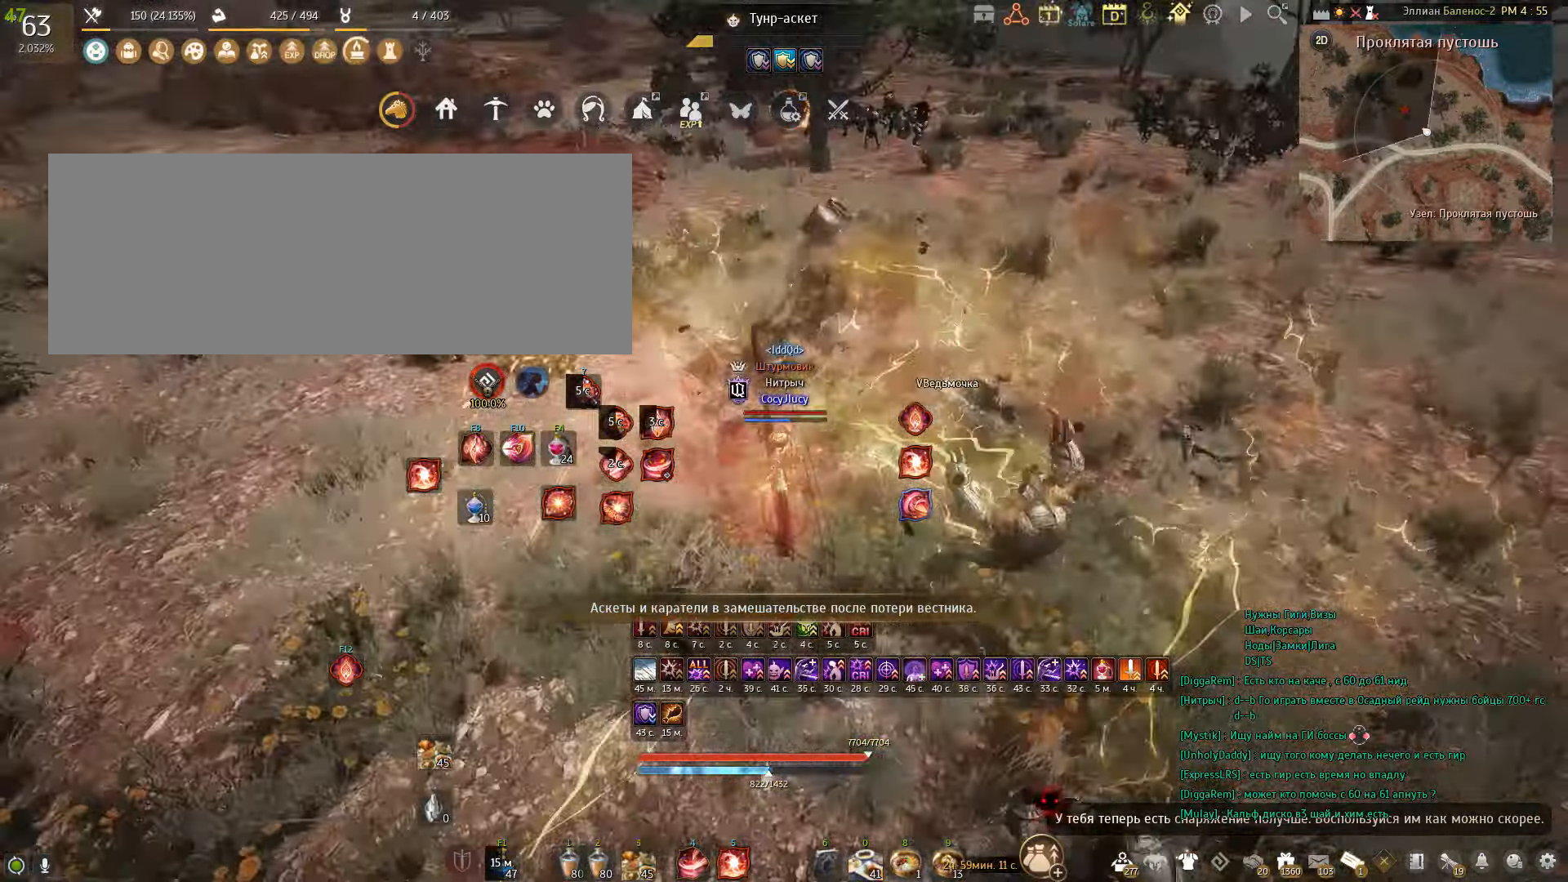
{"keys": ["f"], "mouse": [], "events": []}
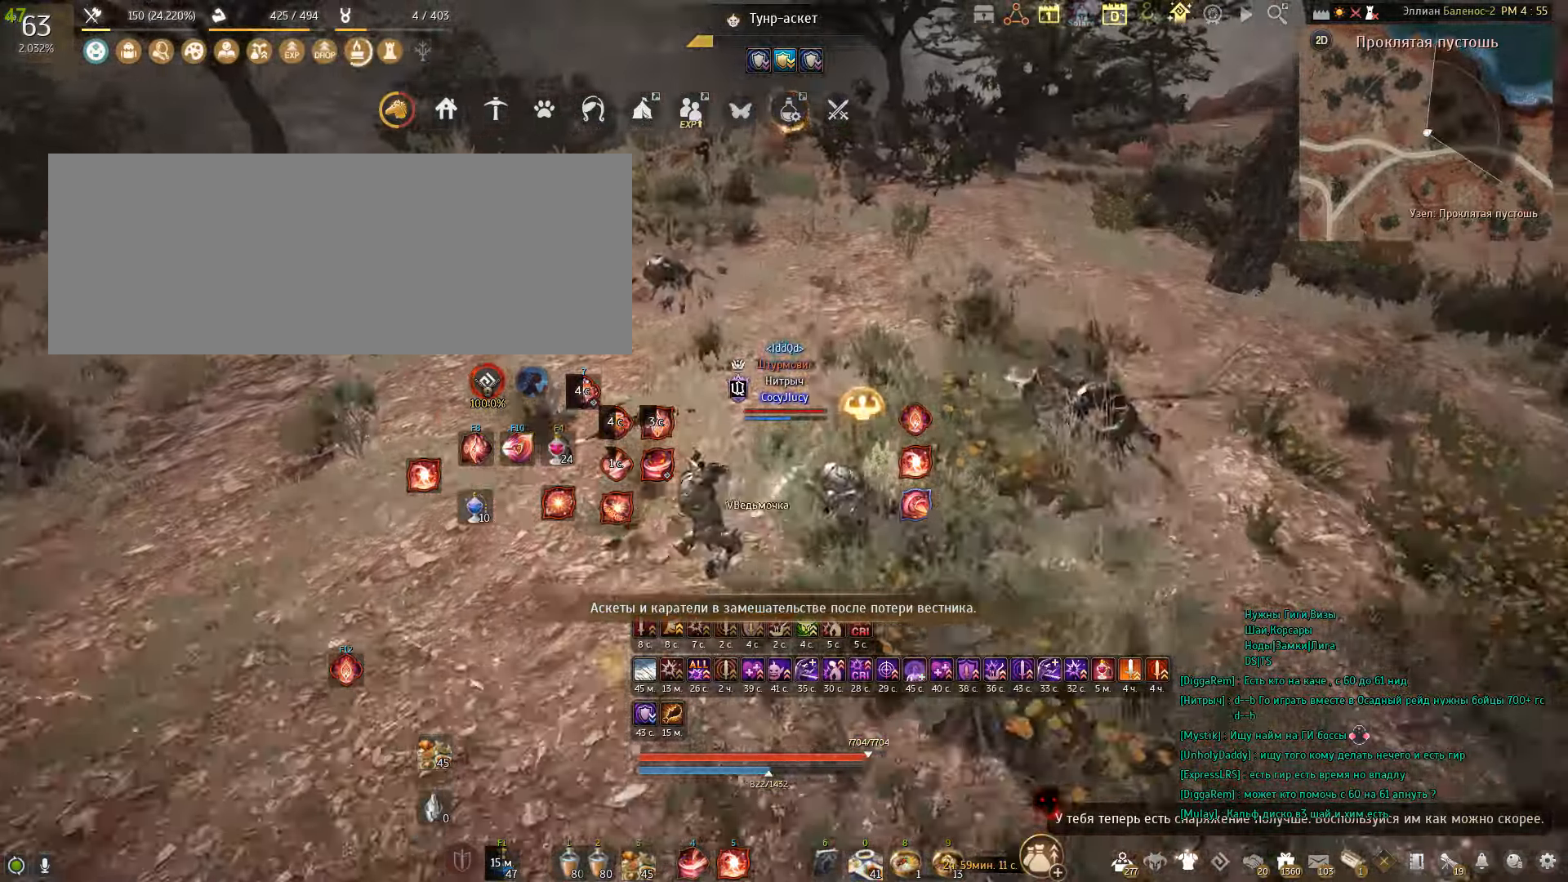
{"keys": [], "mouse": [], "events": [[468, "f", "up"]]}
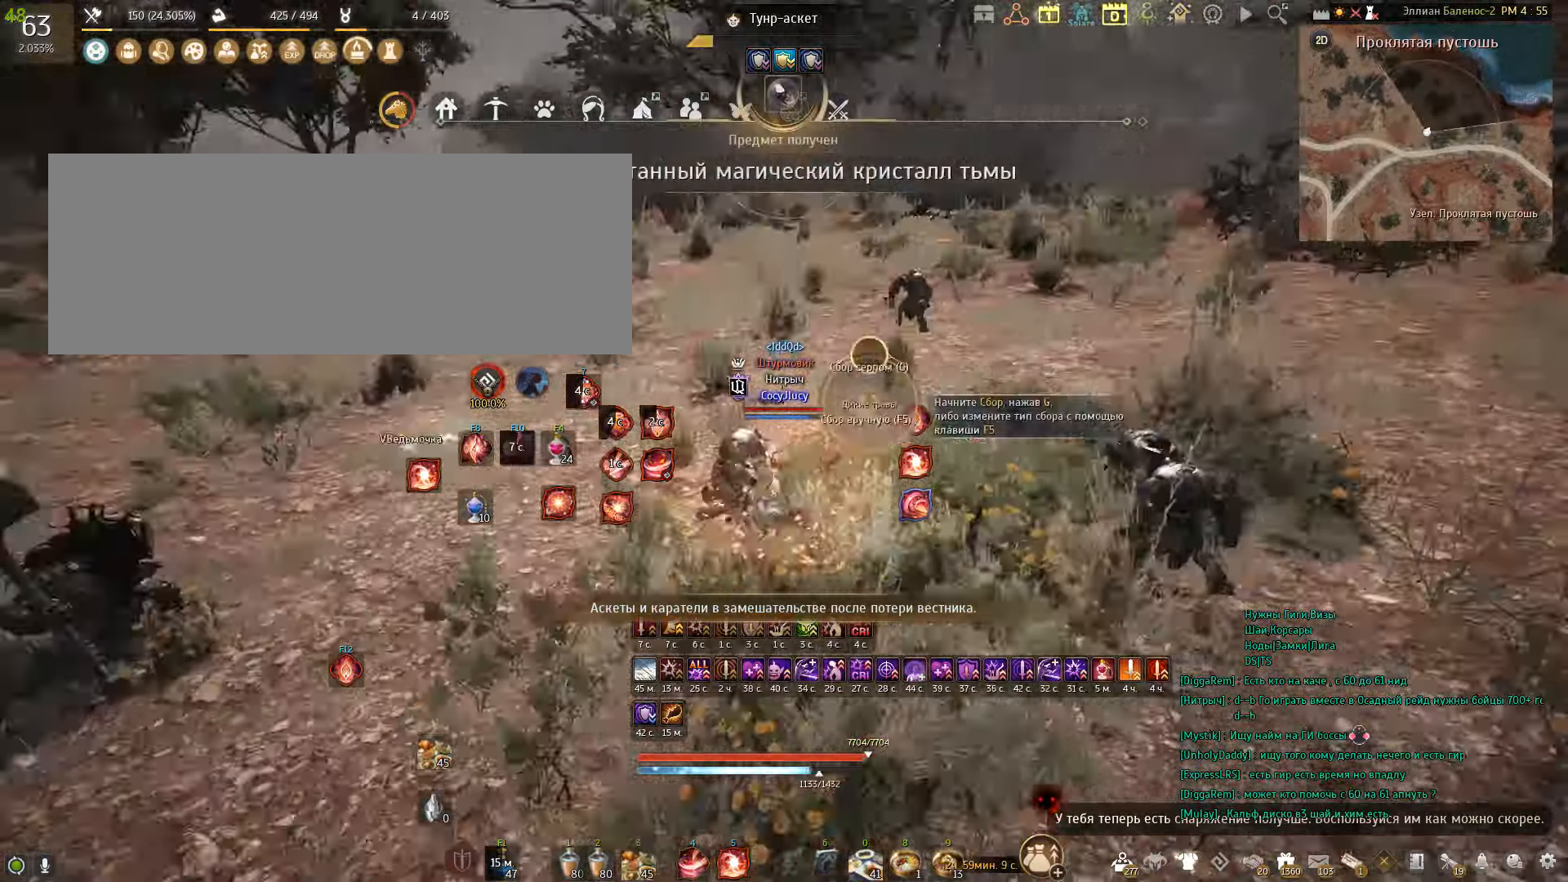
{"keys": [], "mouse": [], "events": []}